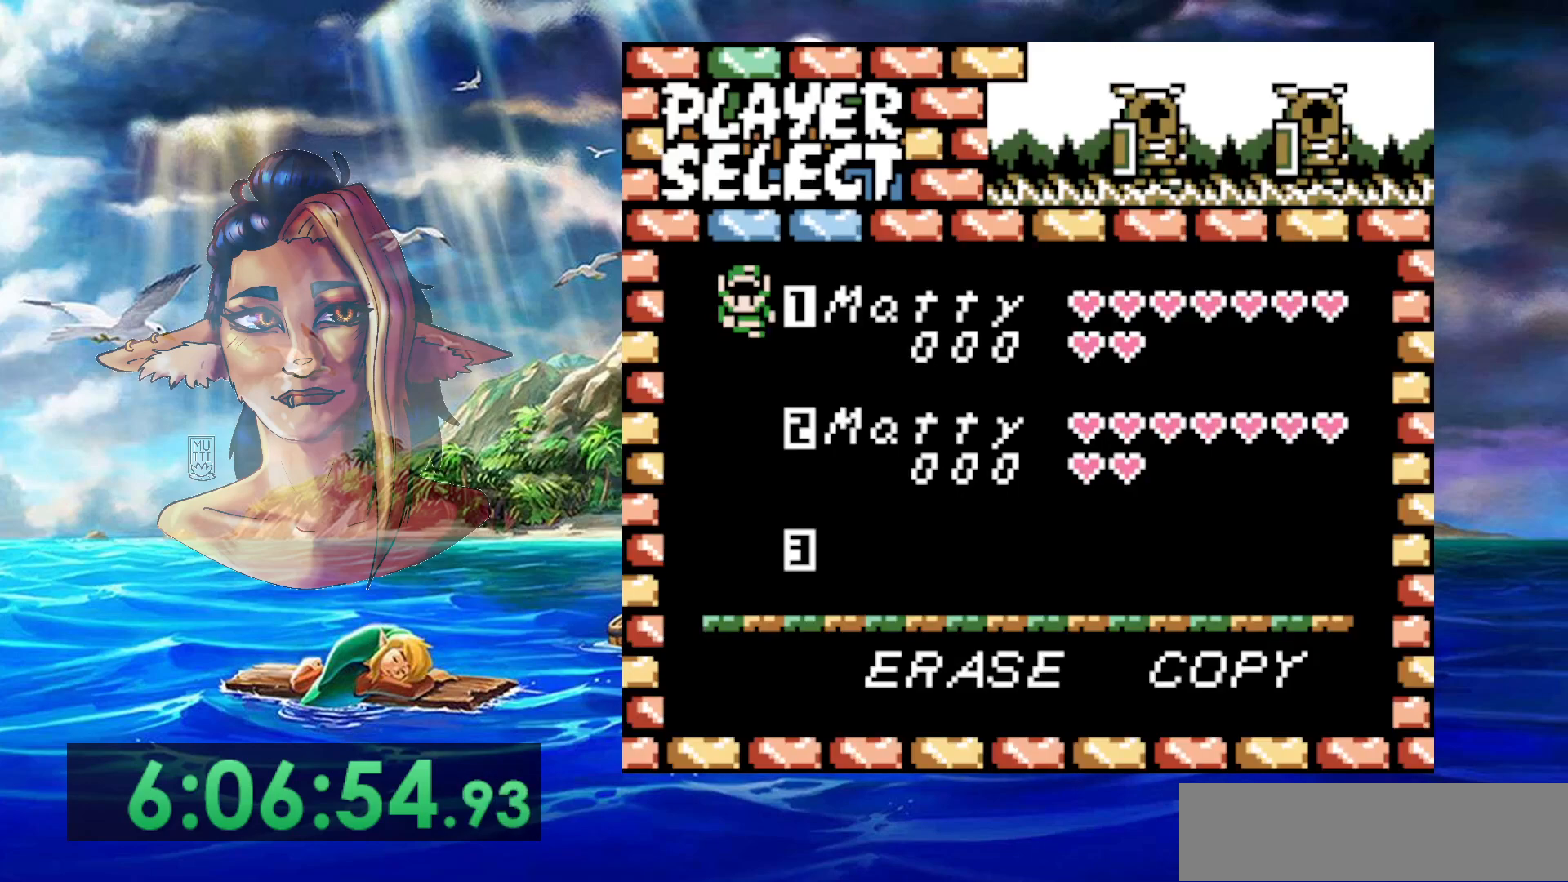
Gameplay with a controller (Nintendo layout); each line is a JSON object with the inputs held at the frame after it (dt_ms = milliseconds from this image to that frame). "events" lists button and stick changes between this image and that frame as [ms after this image, input, new state], when the widget could be followed in between. Not read: L3 R3.
{"dt_ms": 500, "buttons": ["DPAD_UP"], "events": [[367, "DPAD_UP", "down"]]}
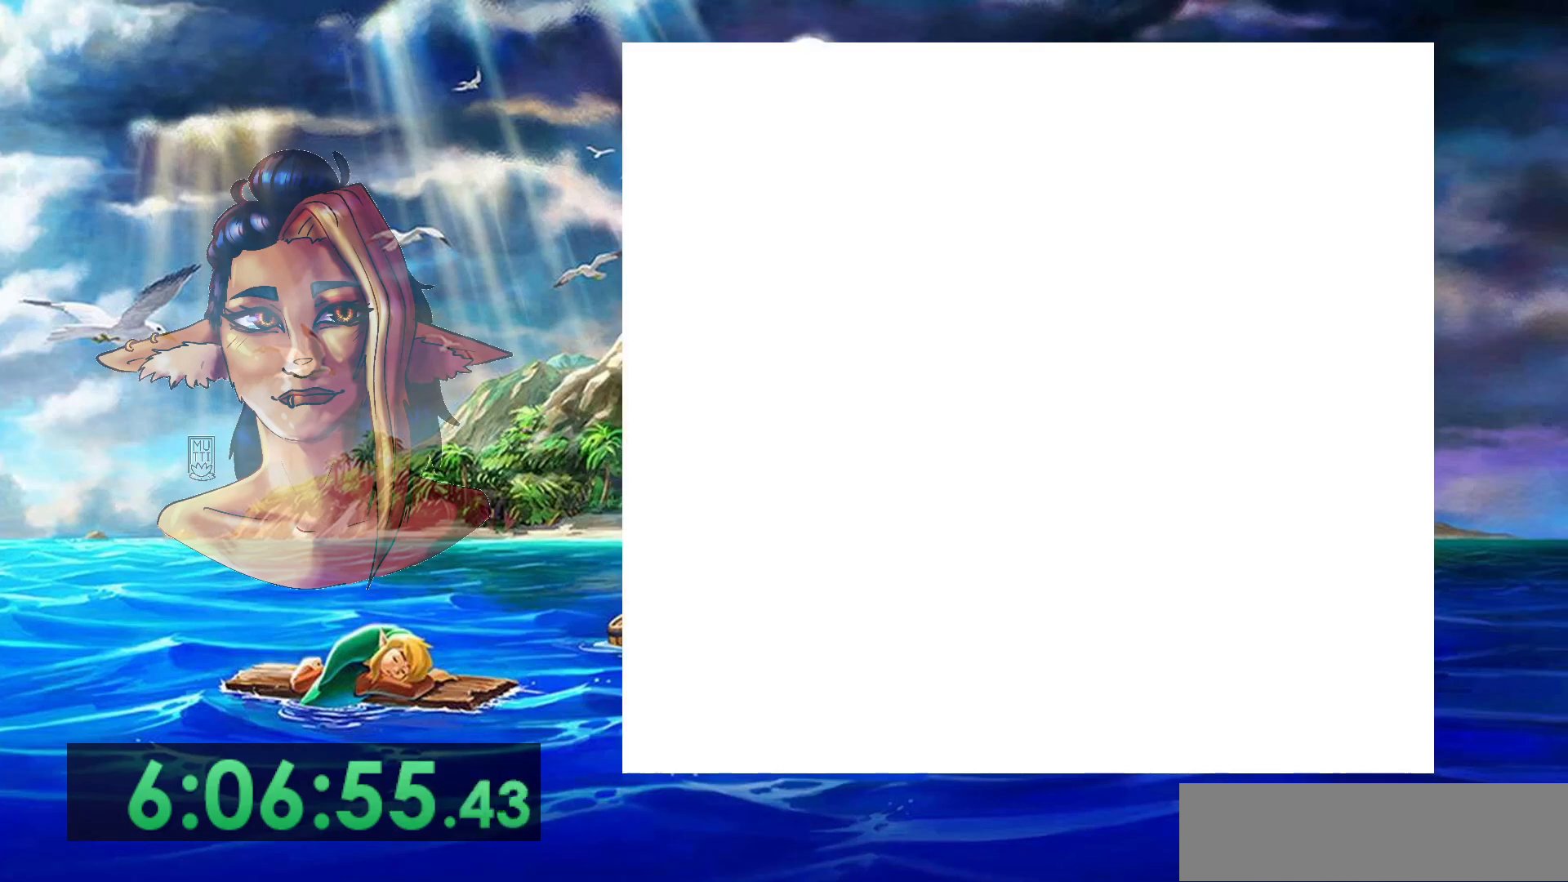
{"dt_ms": 500, "buttons": ["DPAD_UP"], "events": []}
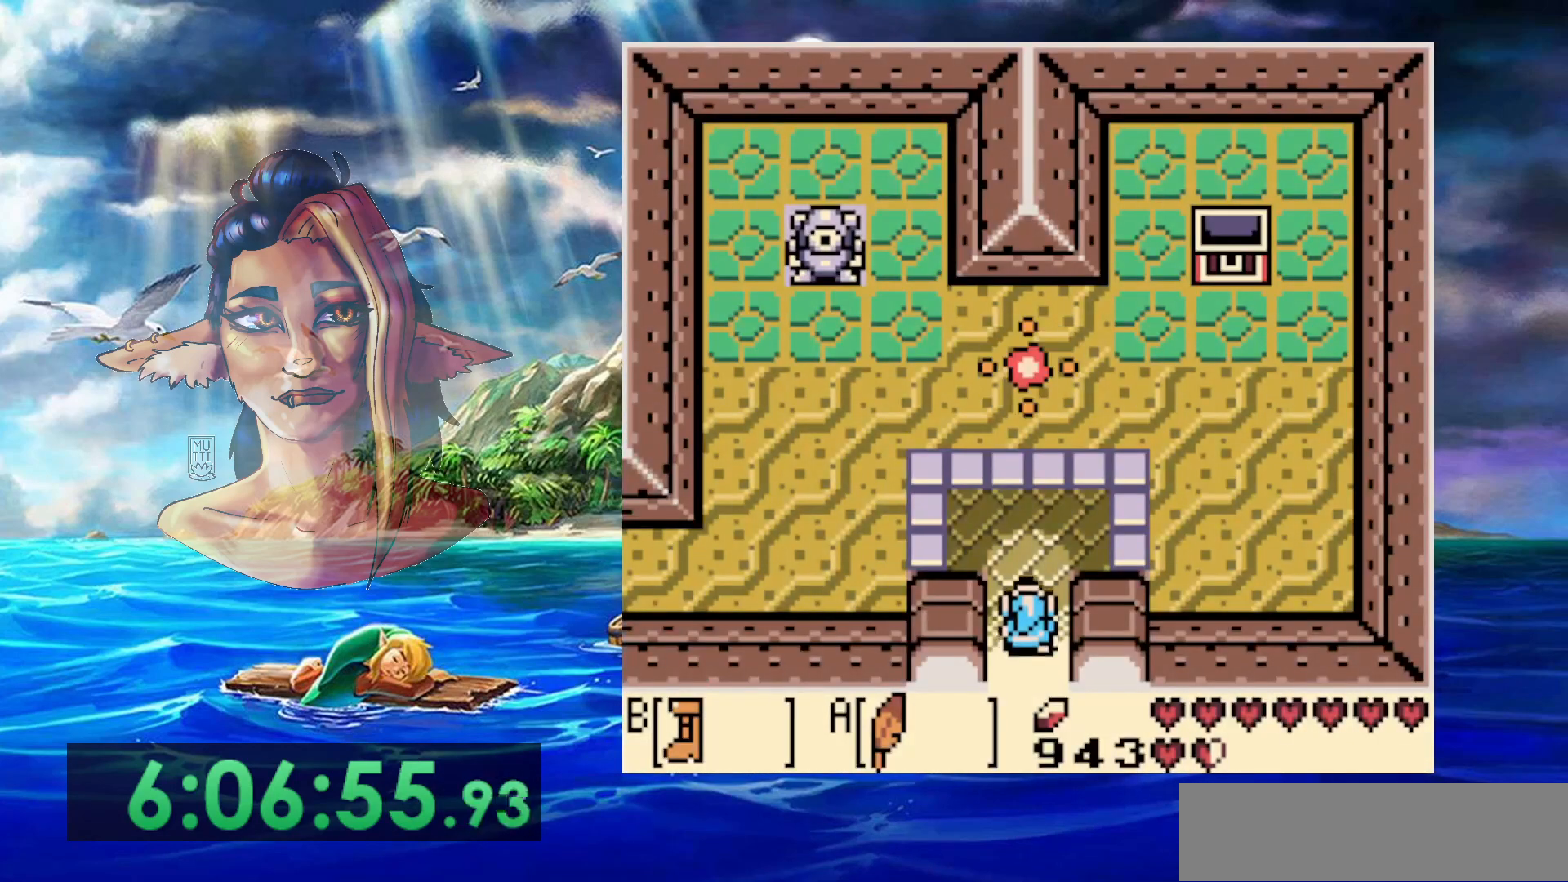
{"dt_ms": 500, "buttons": [], "events": [[333, "DPAD_UP", "up"]]}
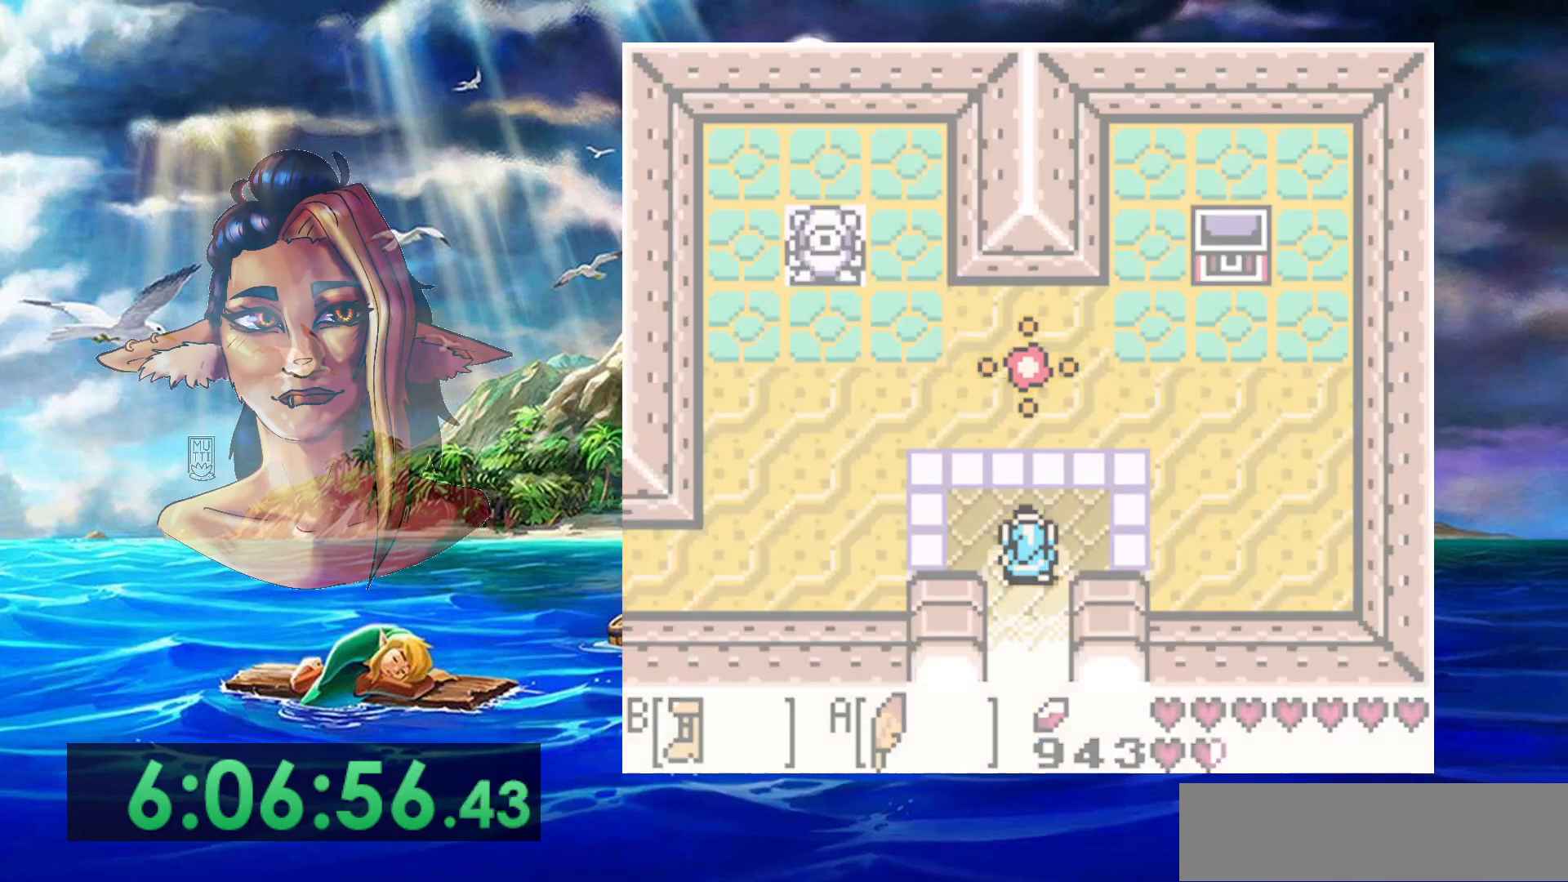
{"dt_ms": 500, "buttons": [], "events": []}
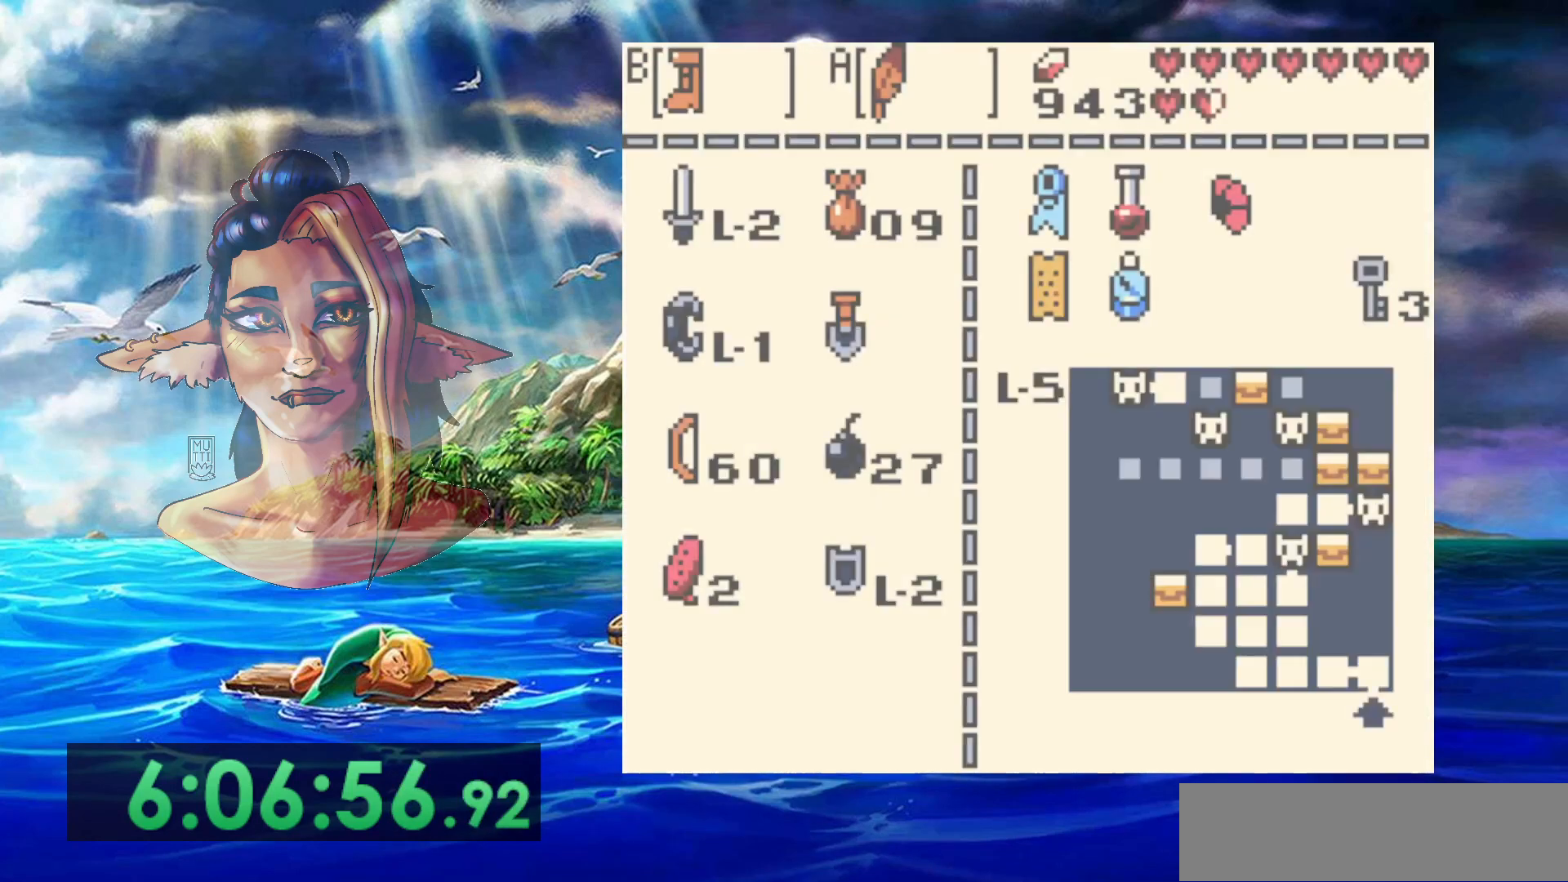
{"dt_ms": 500, "buttons": ["DPAD_LEFT"], "events": [[483, "DPAD_LEFT", "down"]]}
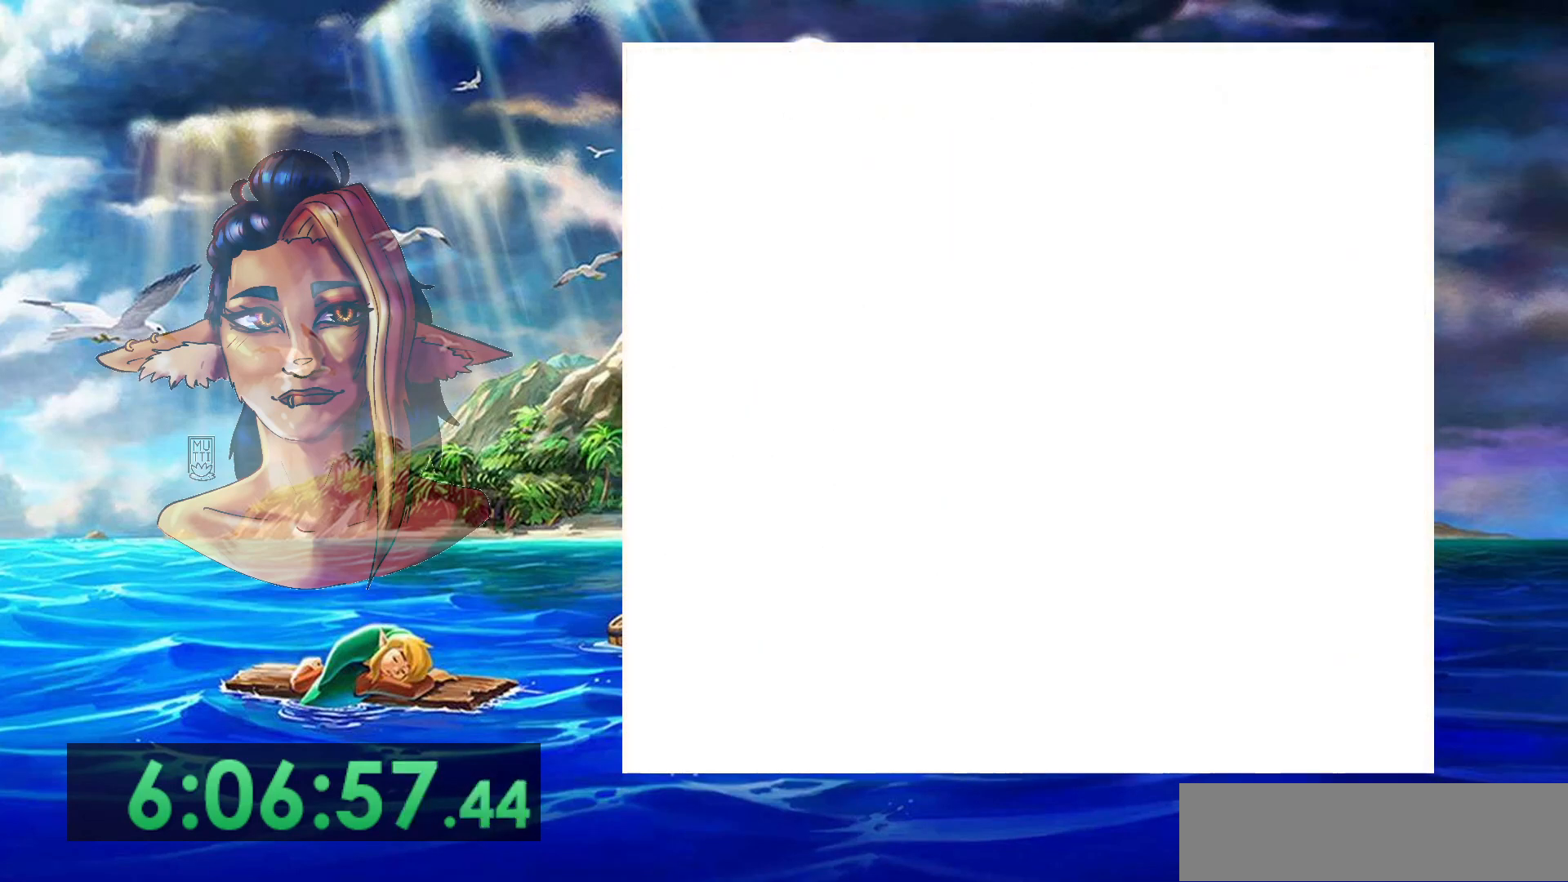
{"dt_ms": 500, "buttons": ["B", "DPAD_LEFT"], "events": [[200, "B", "down"]]}
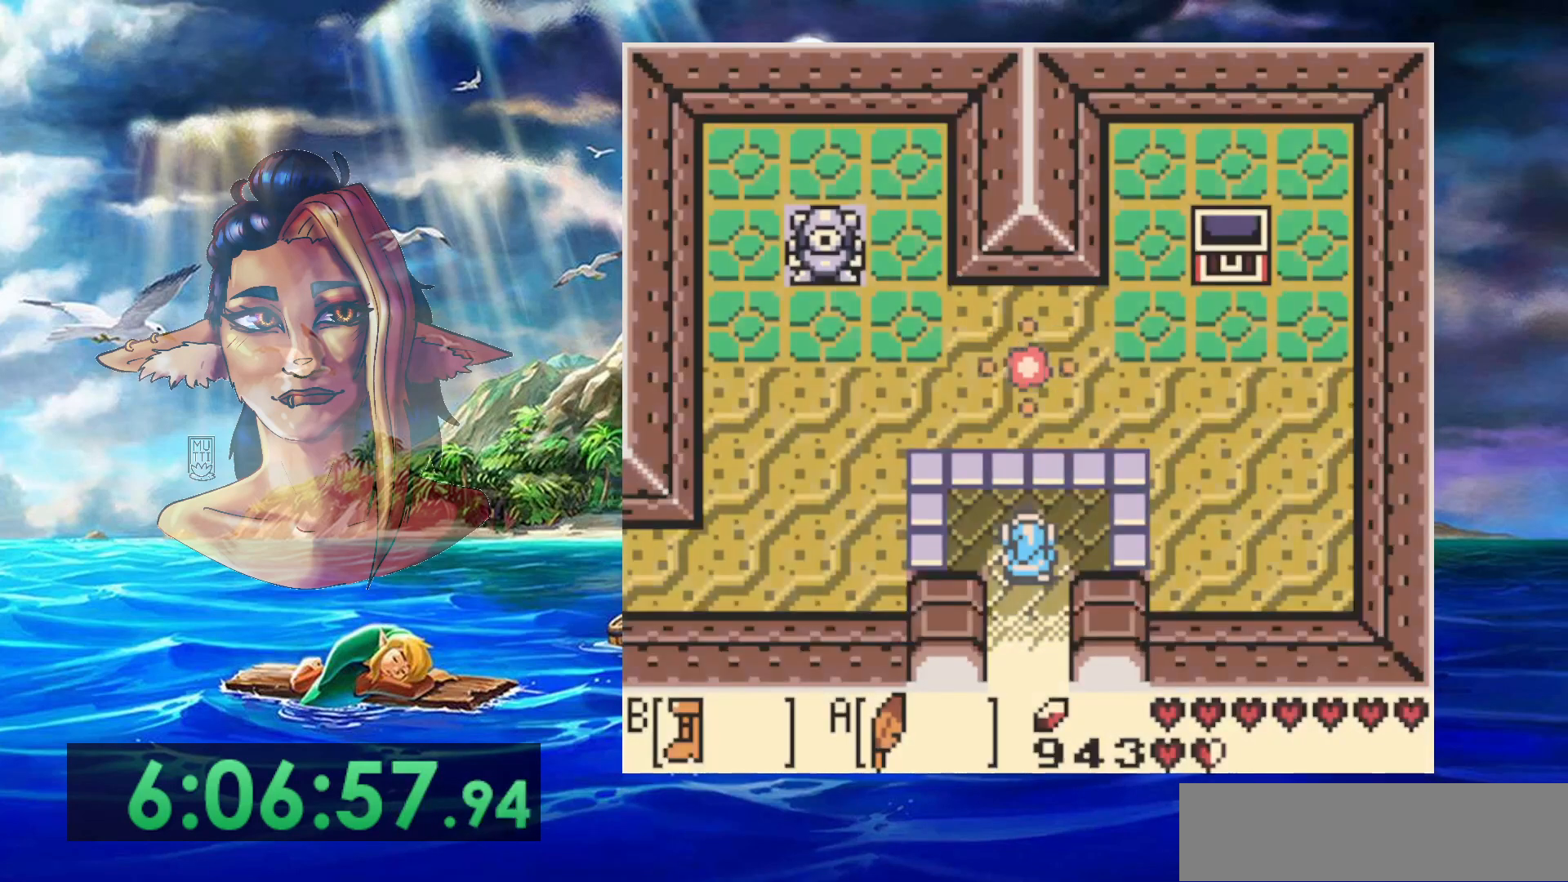
{"dt_ms": 500, "buttons": ["B", "DPAD_LEFT"], "events": []}
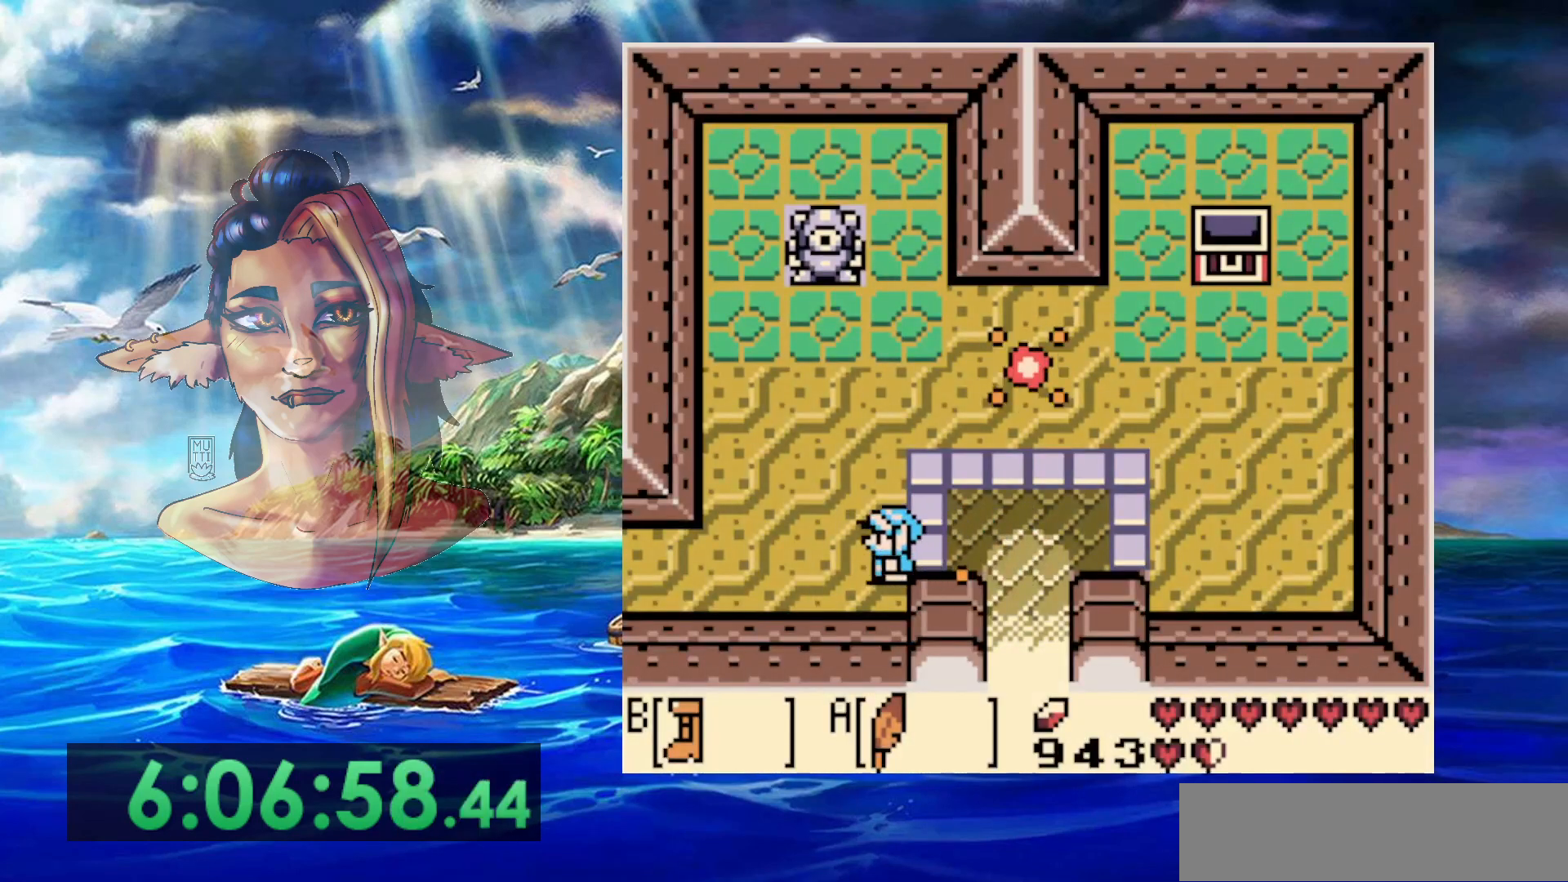
{"dt_ms": 500, "buttons": ["B", "DPAD_LEFT"], "events": []}
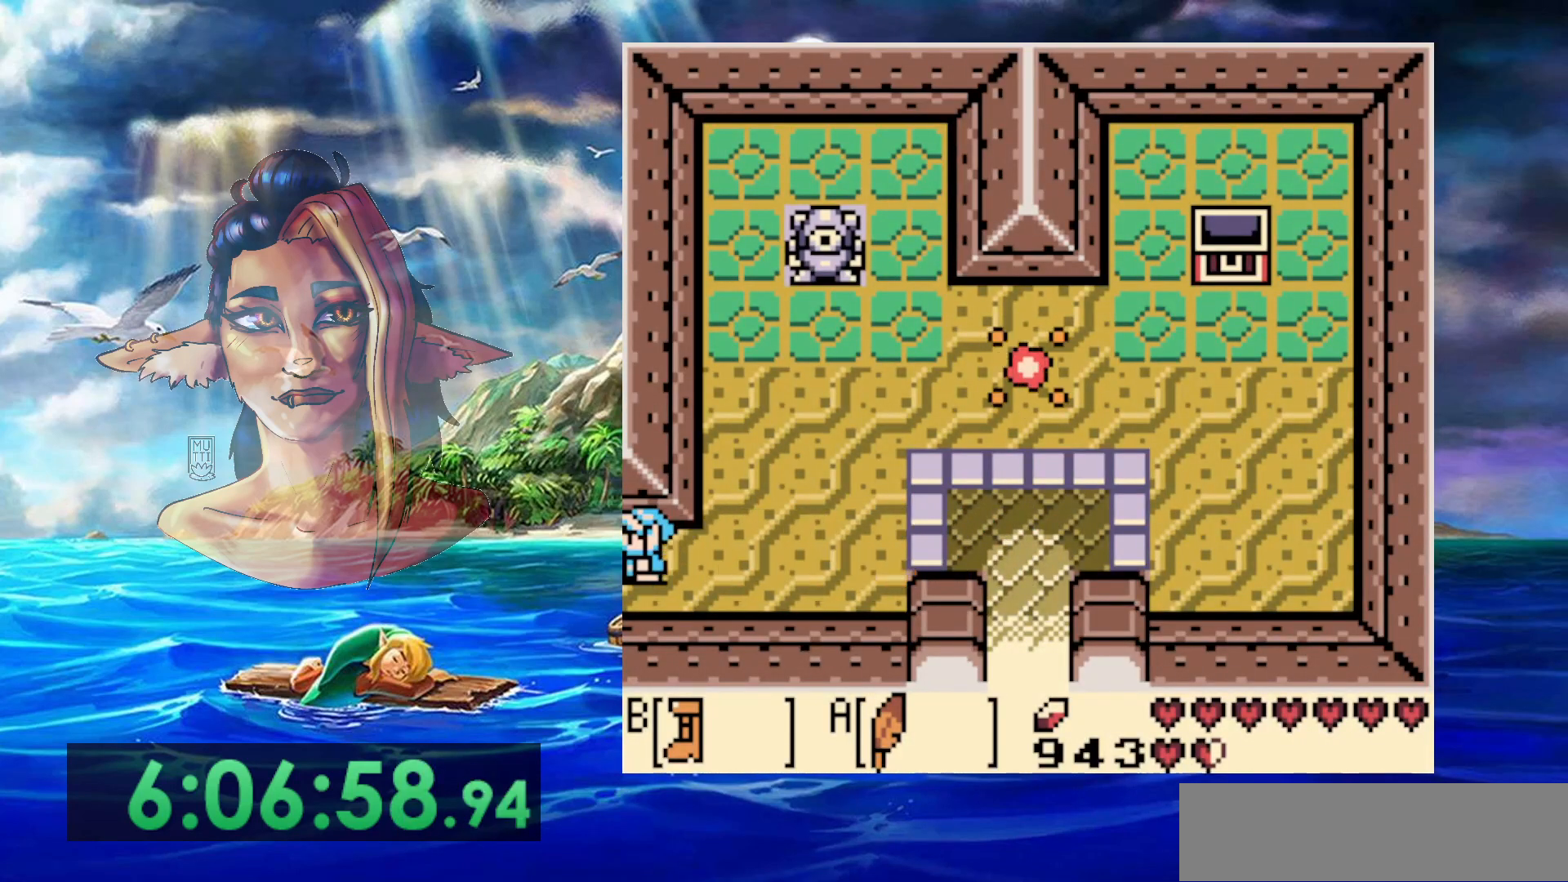
{"dt_ms": 500, "buttons": ["B"], "events": [[350, "DPAD_DOWN", "down"], [417, "DPAD_LEFT", "up"], [483, "DPAD_DOWN", "up"]]}
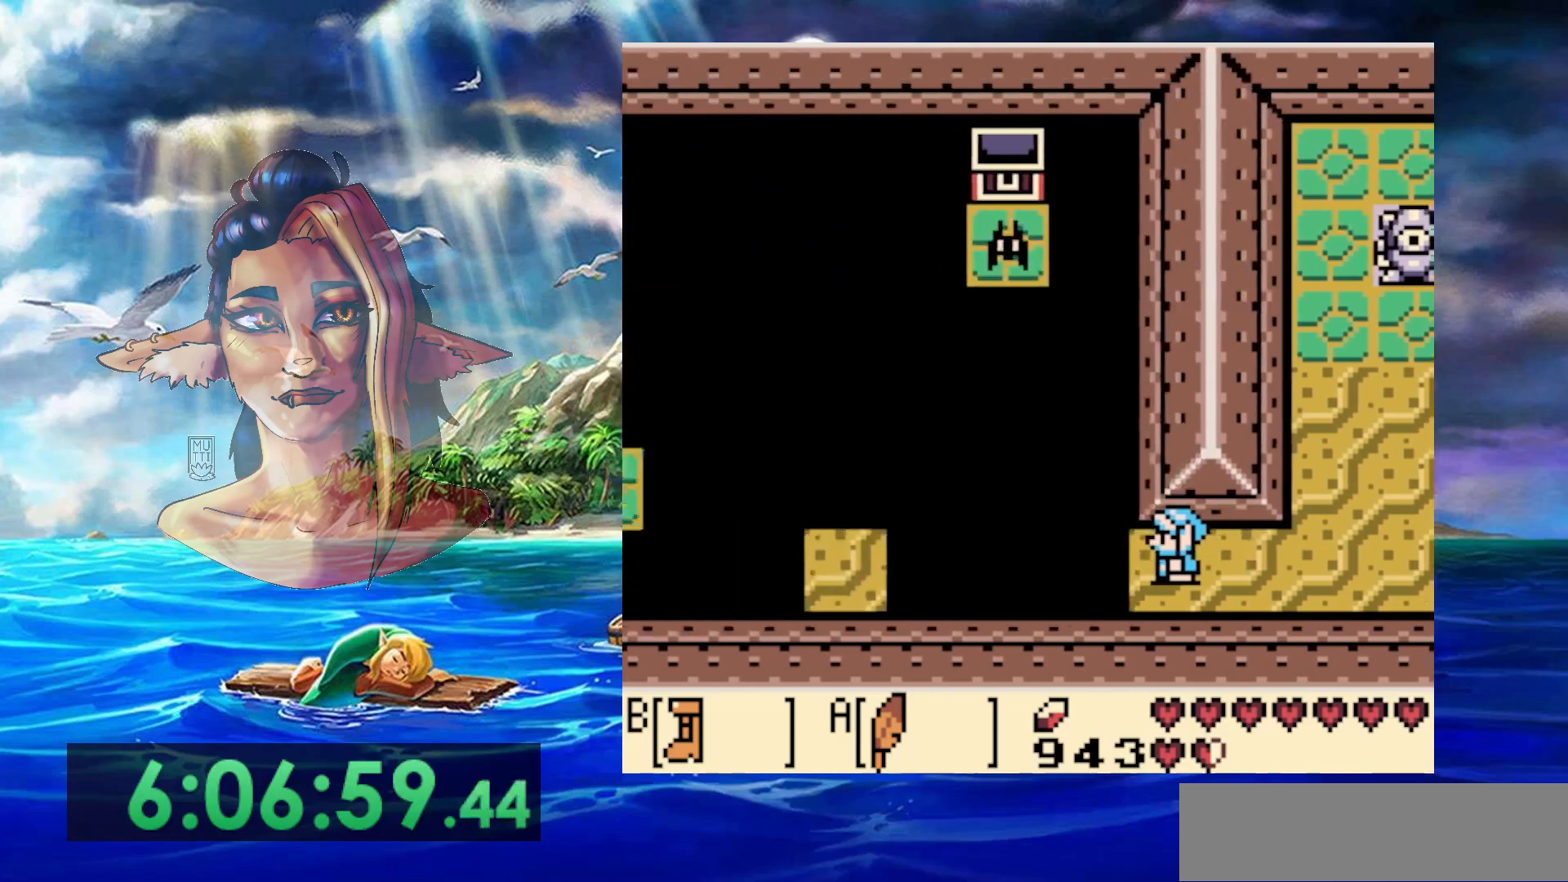
{"dt_ms": 500, "buttons": ["A", "DPAD_RIGHT"], "events": [[17, "B", "up"], [333, "A", "down"], [367, "DPAD_RIGHT", "down"]]}
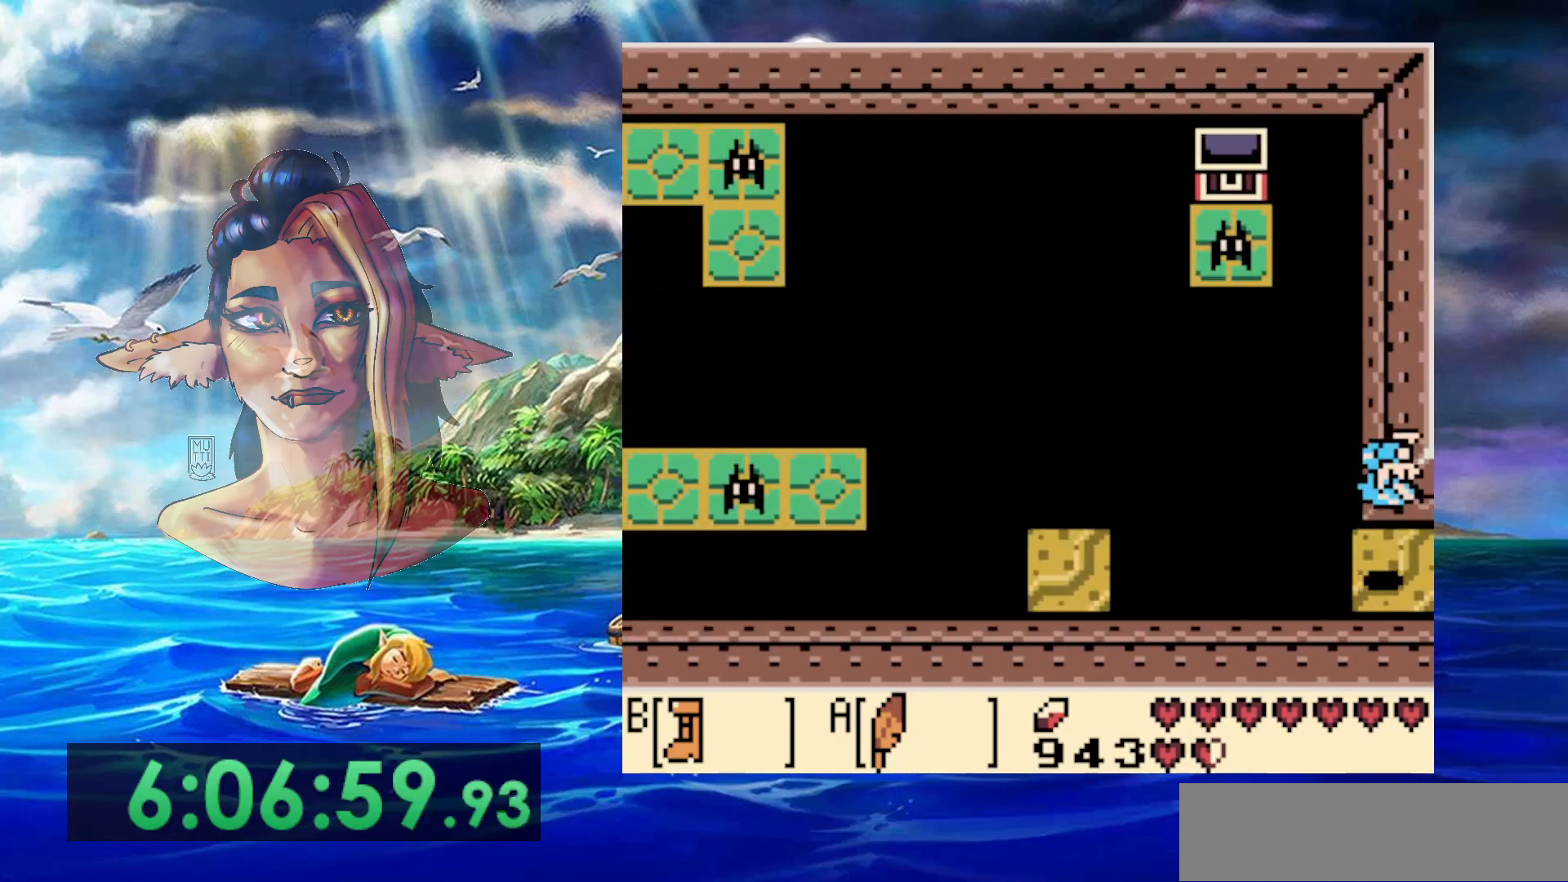
{"dt_ms": 500, "buttons": ["B"], "events": [[50, "DPAD_RIGHT", "up"], [117, "A", "up"], [433, "B", "down"]]}
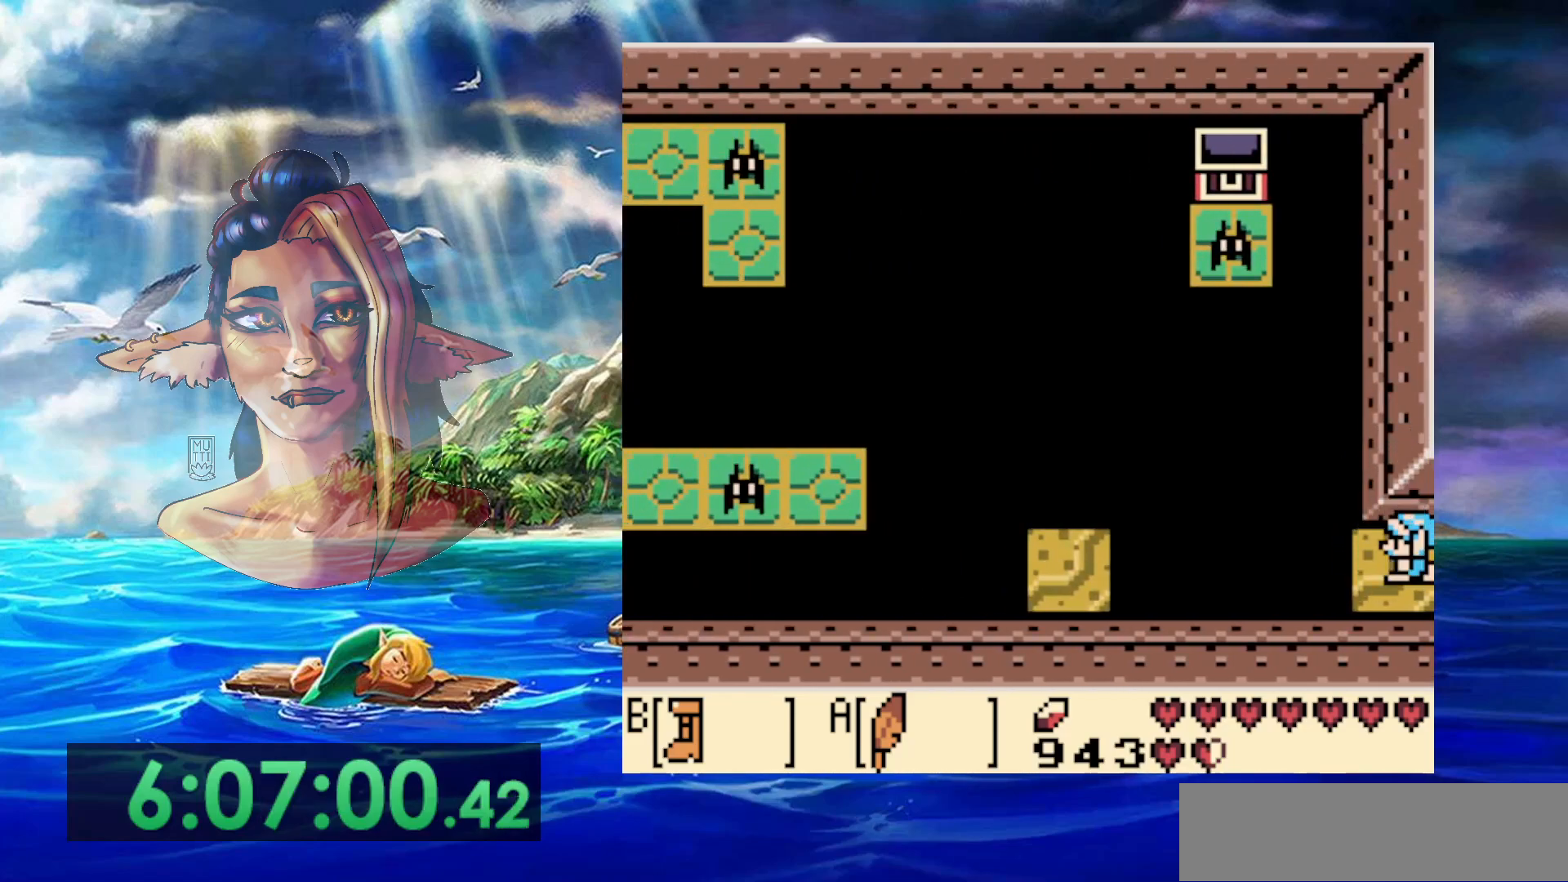
{"dt_ms": 500, "buttons": ["B"], "events": []}
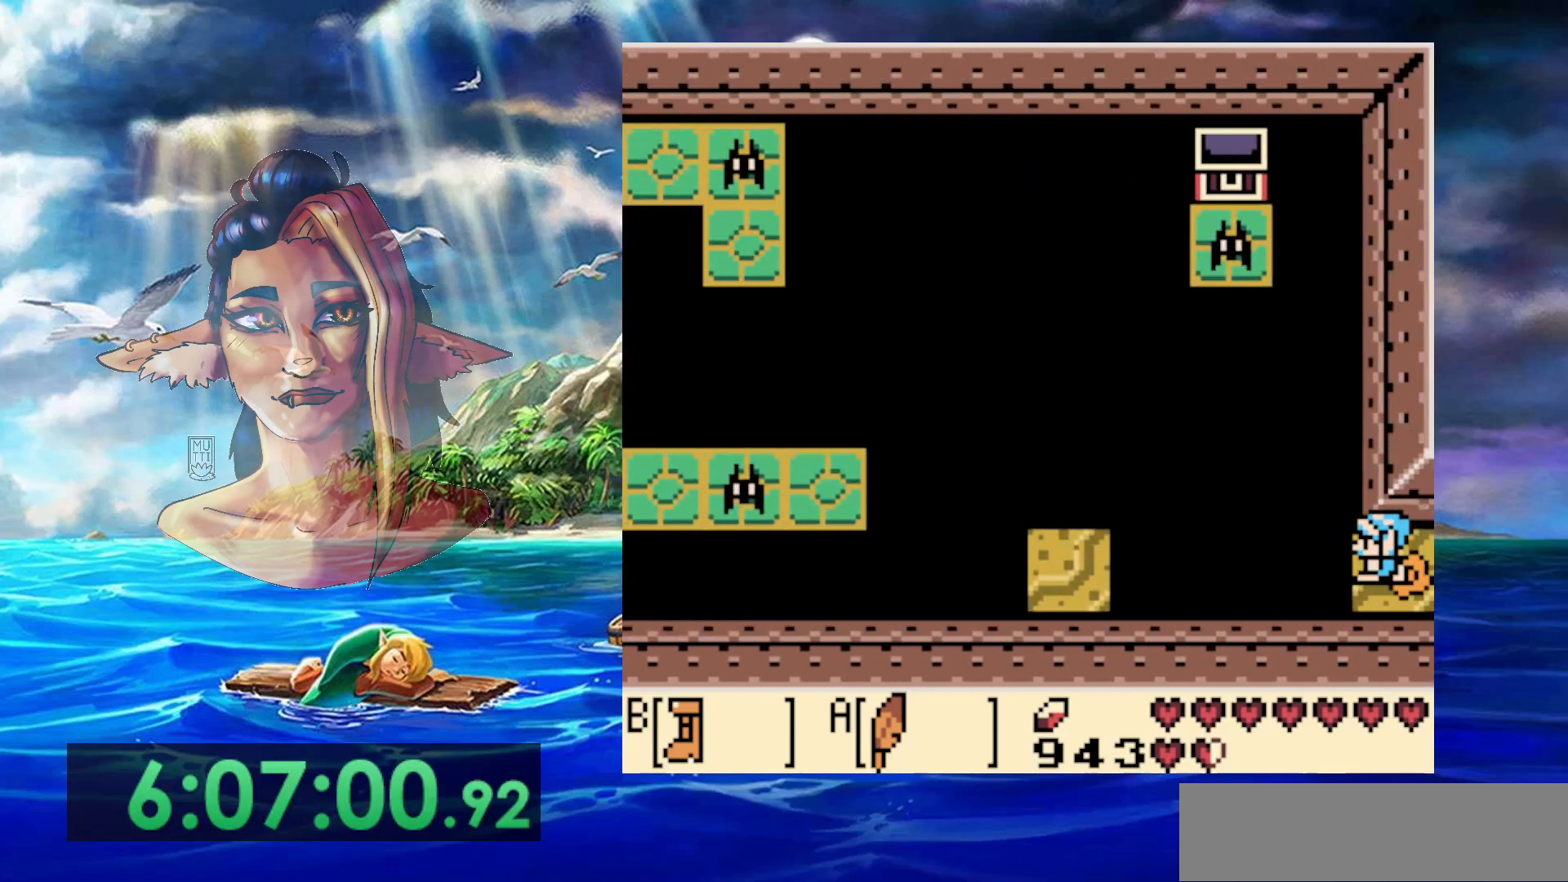
{"dt_ms": 500, "buttons": ["B"], "events": [[17, "A", "down"], [500, "A", "up"]]}
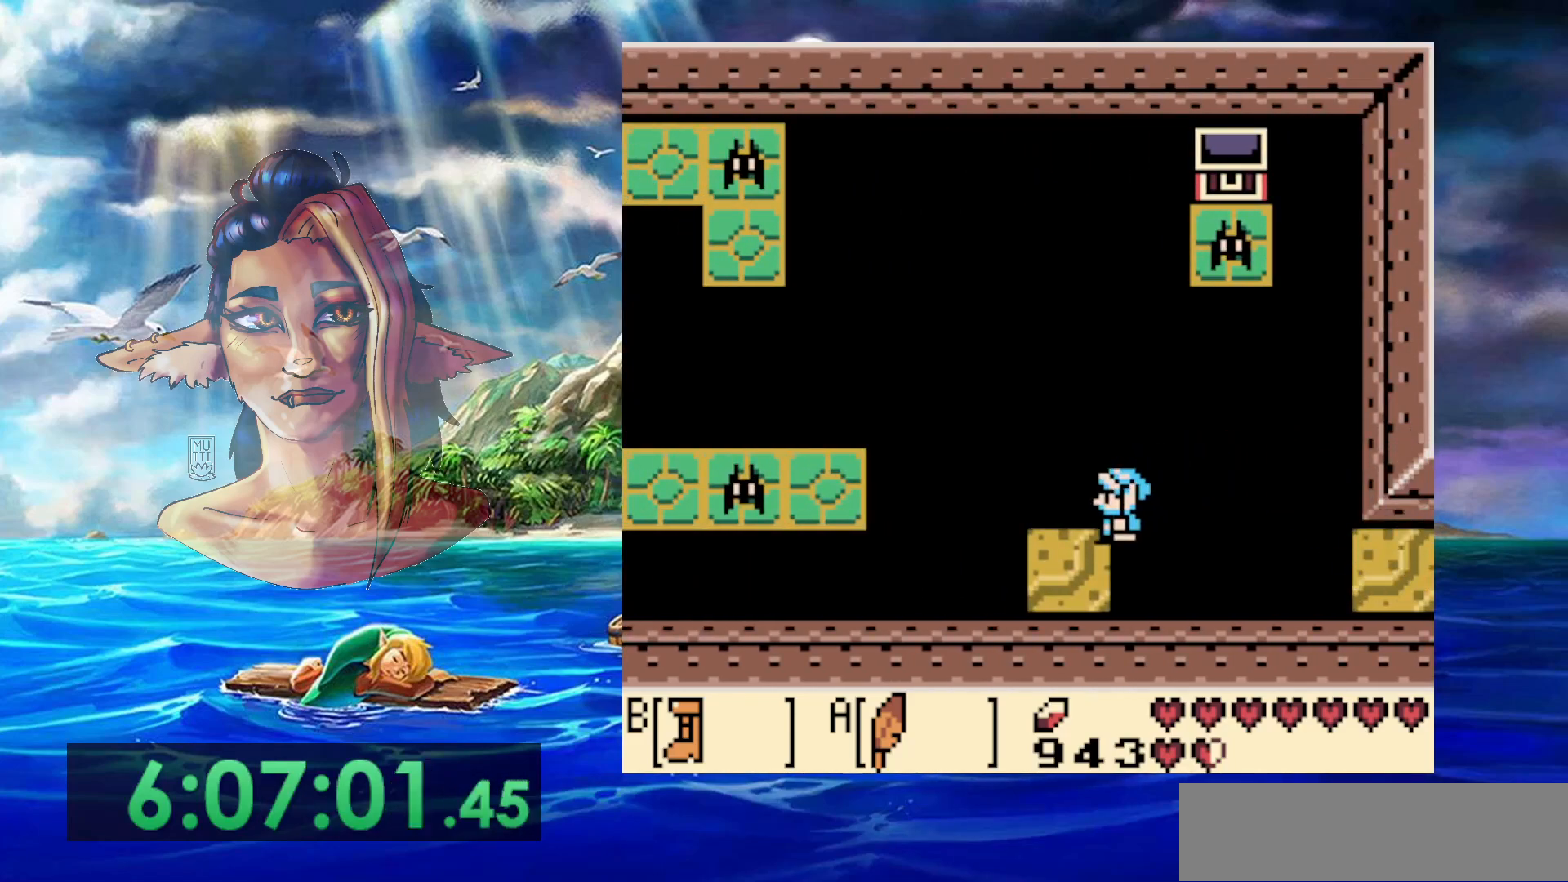
{"dt_ms": 500, "buttons": [], "events": [[100, "B", "up"], [350, "DPAD_UP", "down"], [417, "DPAD_UP", "up"]]}
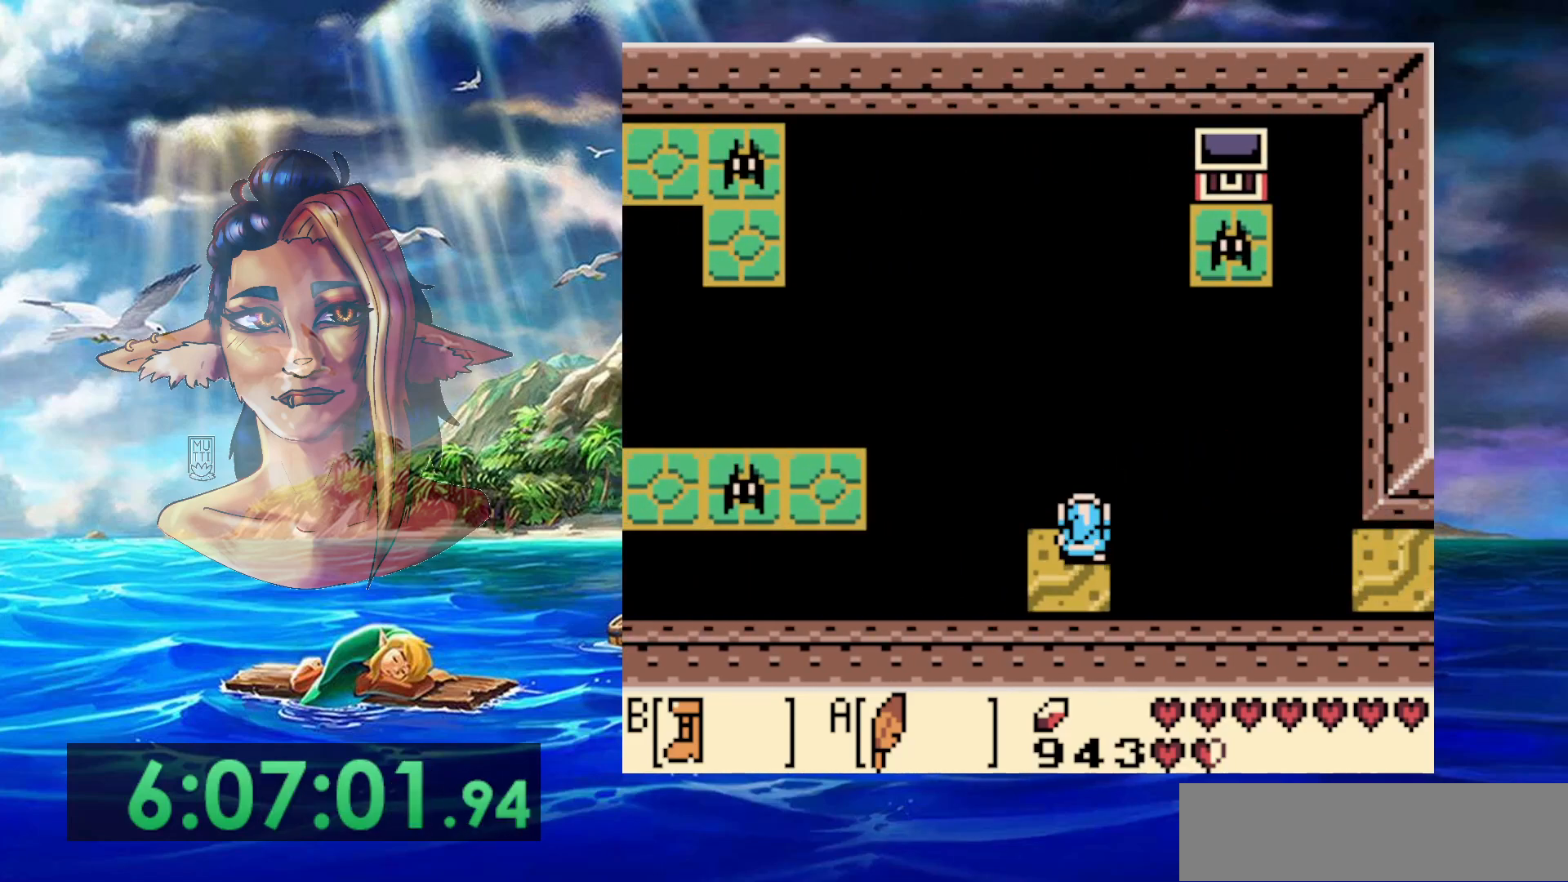
{"dt_ms": 500, "buttons": ["B"], "events": [[200, "DPAD_LEFT", "down"], [250, "DPAD_LEFT", "up"], [333, "B", "down"]]}
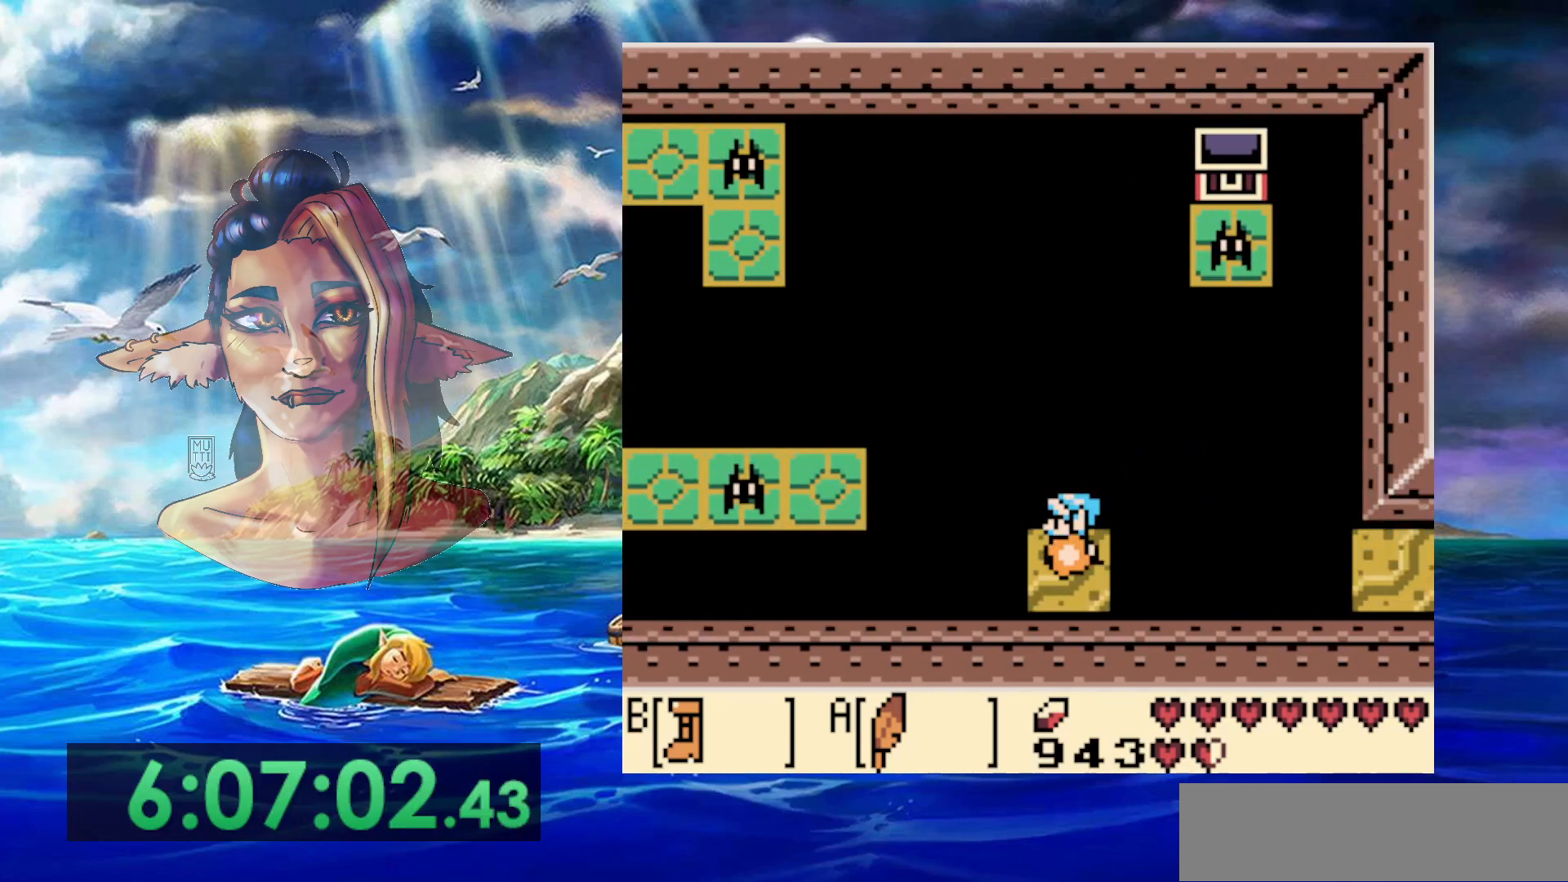
{"dt_ms": 500, "buttons": ["A", "B"], "events": [[383, "A", "down"]]}
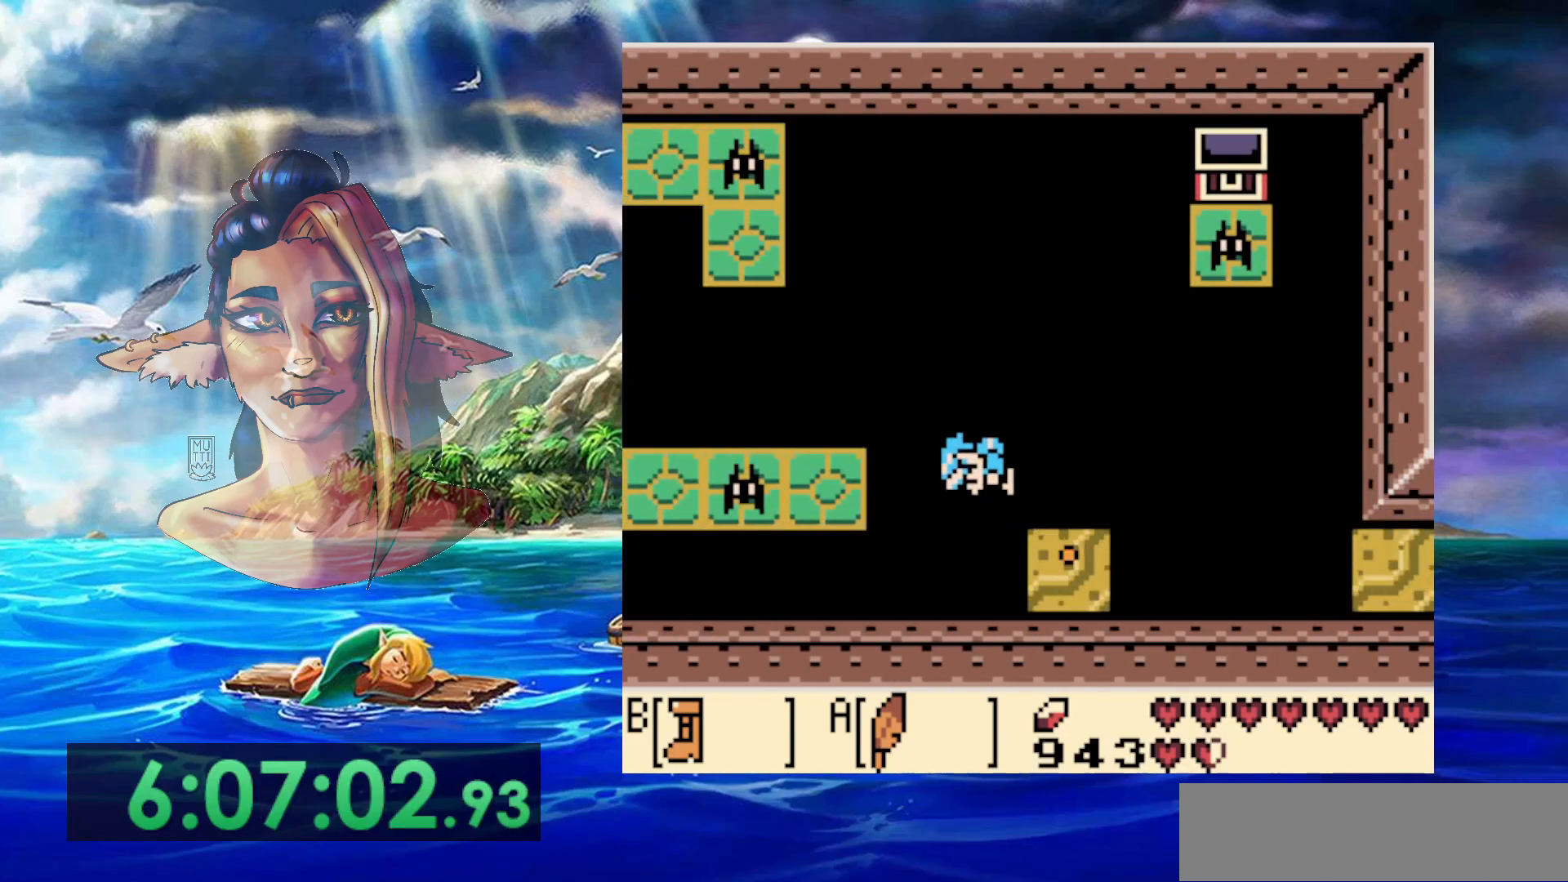
{"dt_ms": 1000, "buttons": [], "events": [[100, "DPAD_LEFT", "down"], [117, "DPAD_UP", "down"], [183, "A", "up"], [200, "B", "up"], [350, "DPAD_UP", "up"], [400, "DPAD_LEFT", "up"]]}
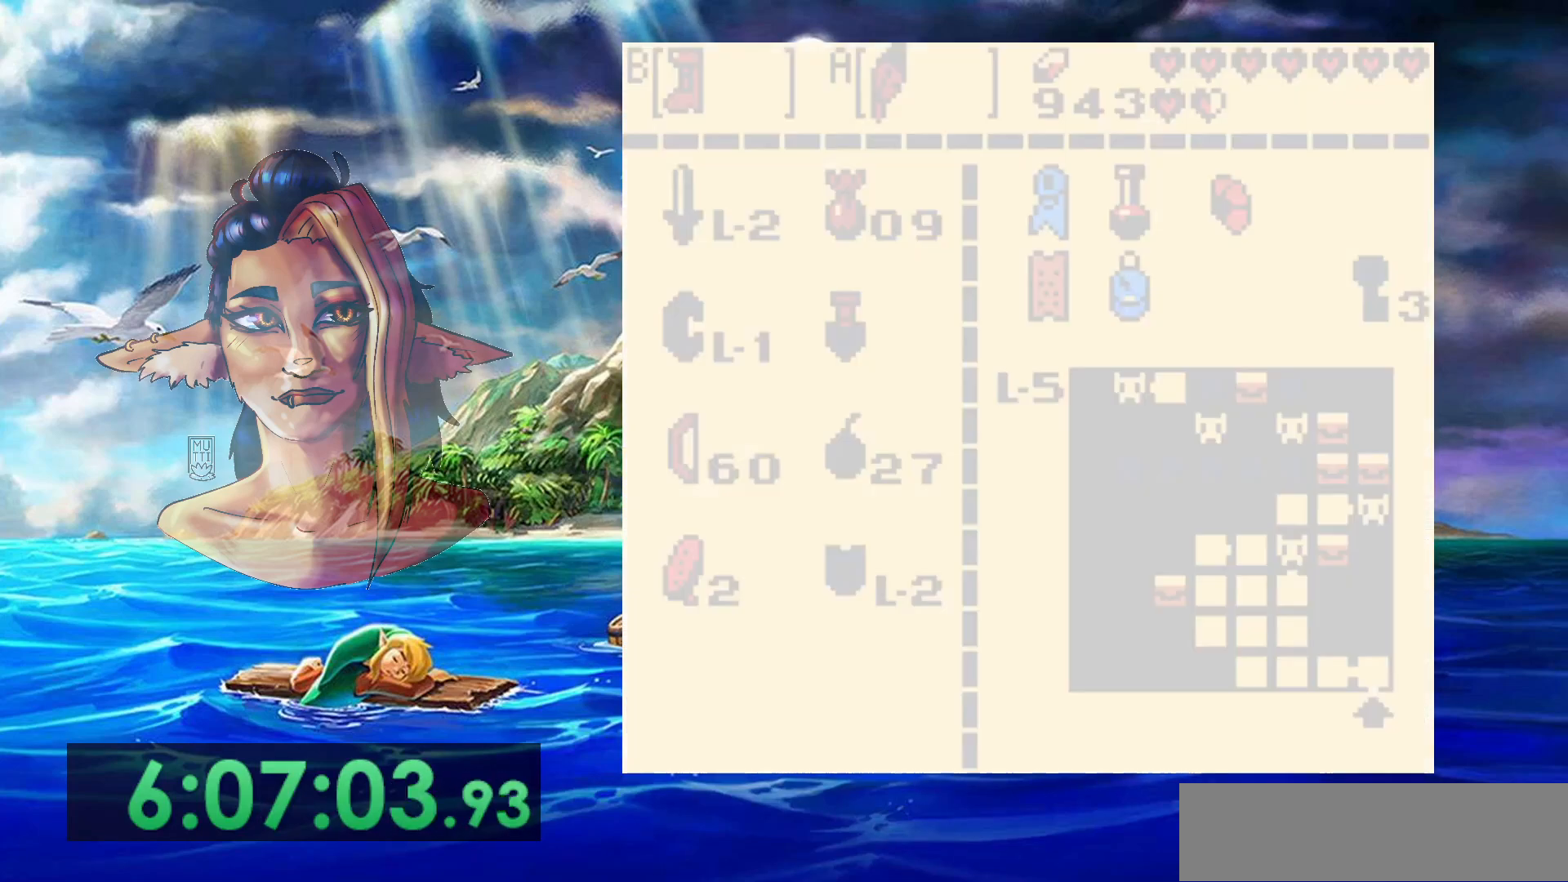
{"dt_ms": 500, "buttons": ["B"], "events": [[433, "B", "down"]]}
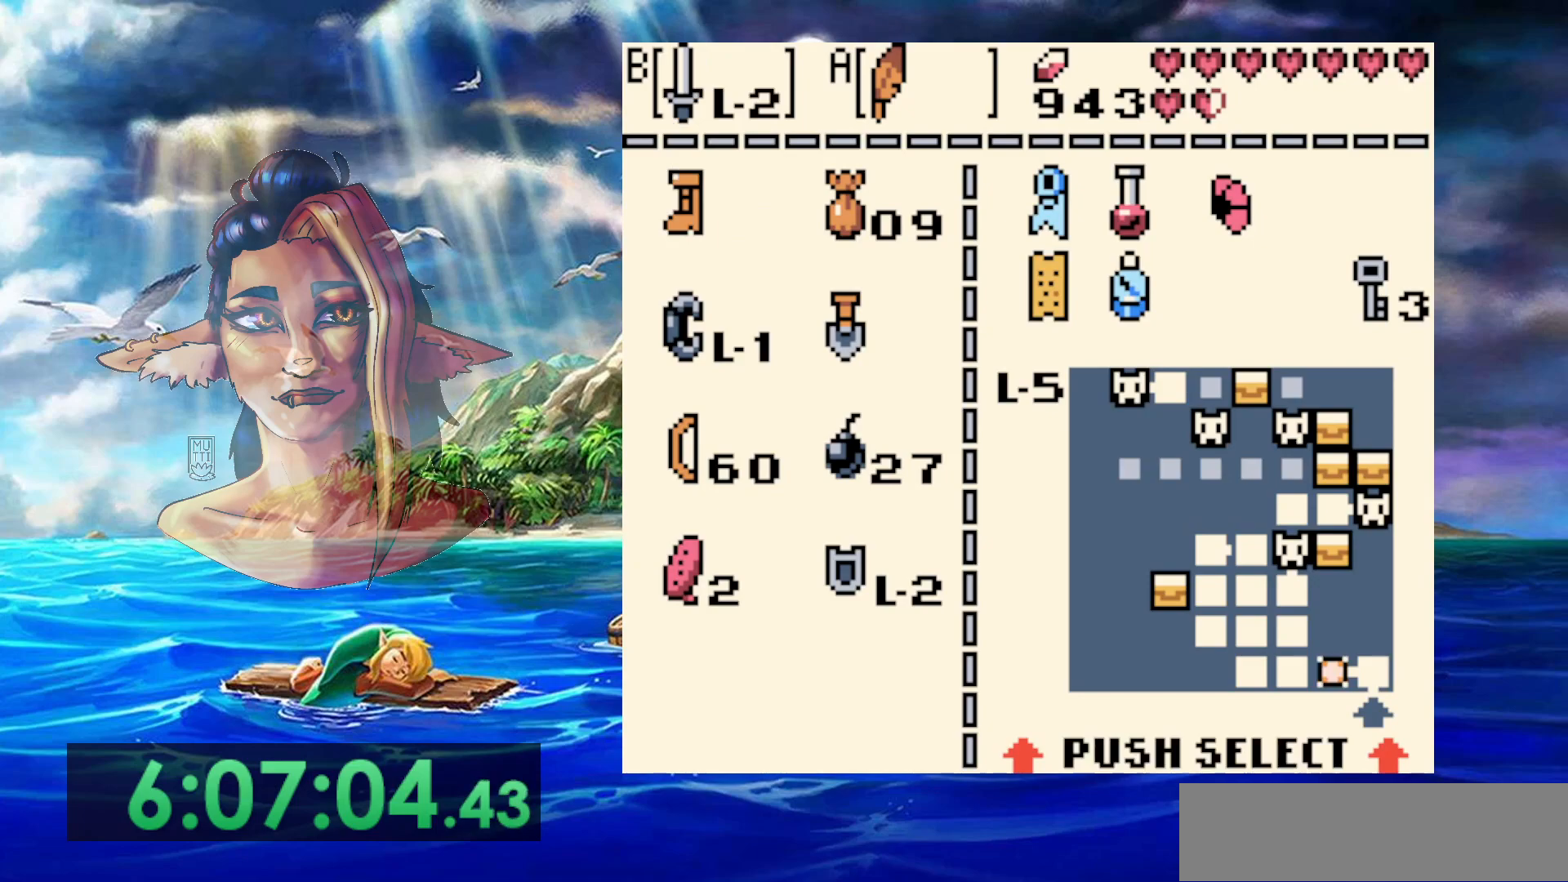
{"dt_ms": 500, "buttons": ["B", "DPAD_LEFT"], "events": [[50, "B", "up"], [300, "DPAD_LEFT", "down"], [400, "B", "down"], [400, "DPAD_UP", "down"], [467, "DPAD_UP", "up"]]}
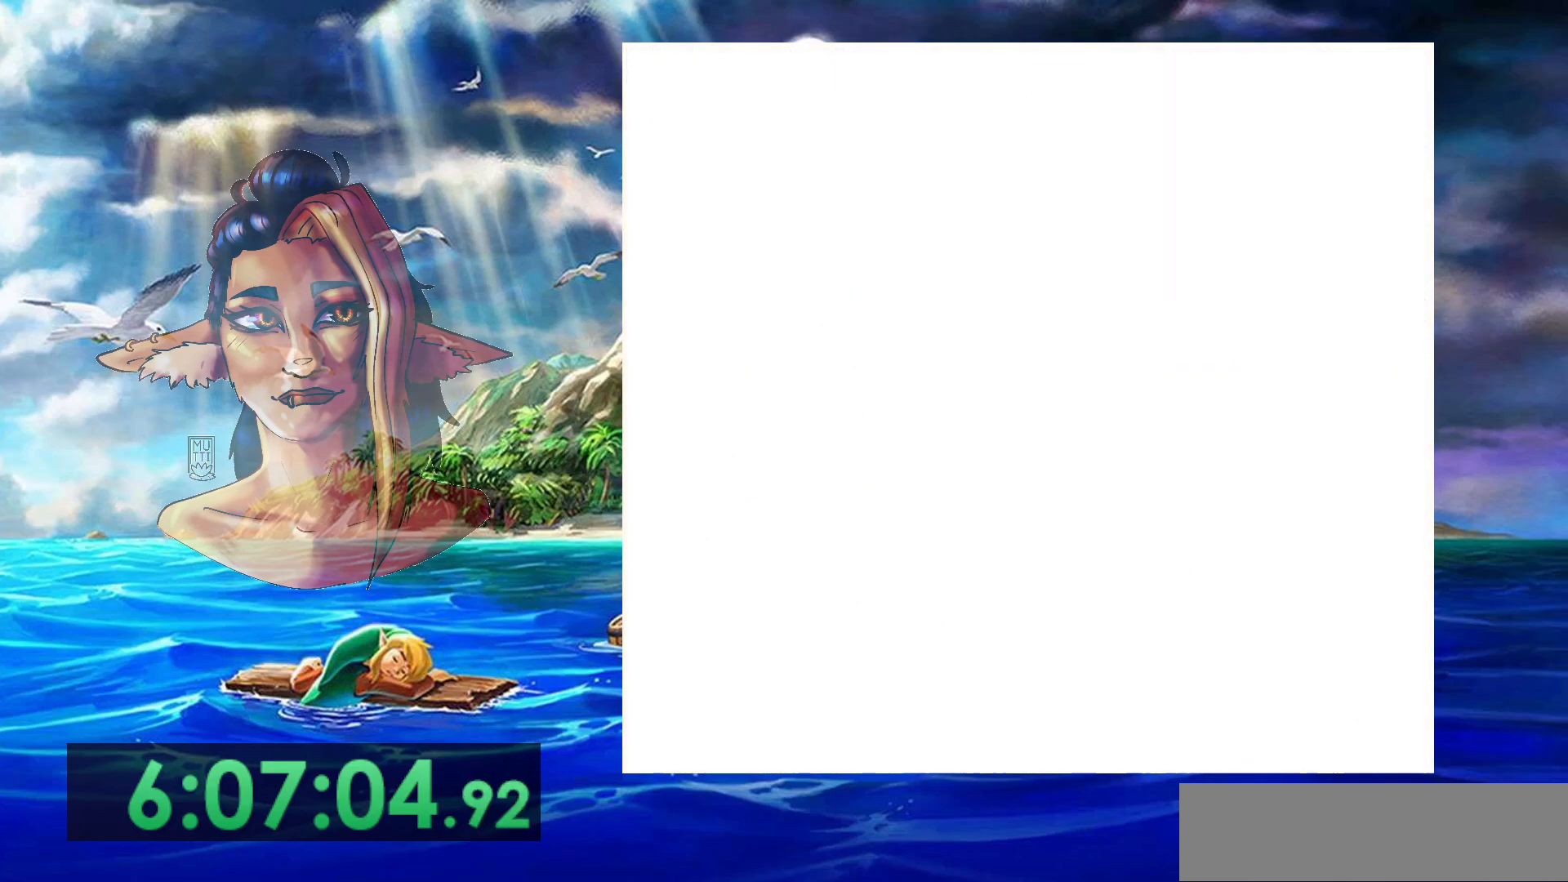
{"dt_ms": 500, "buttons": ["B", "DPAD_LEFT"], "events": []}
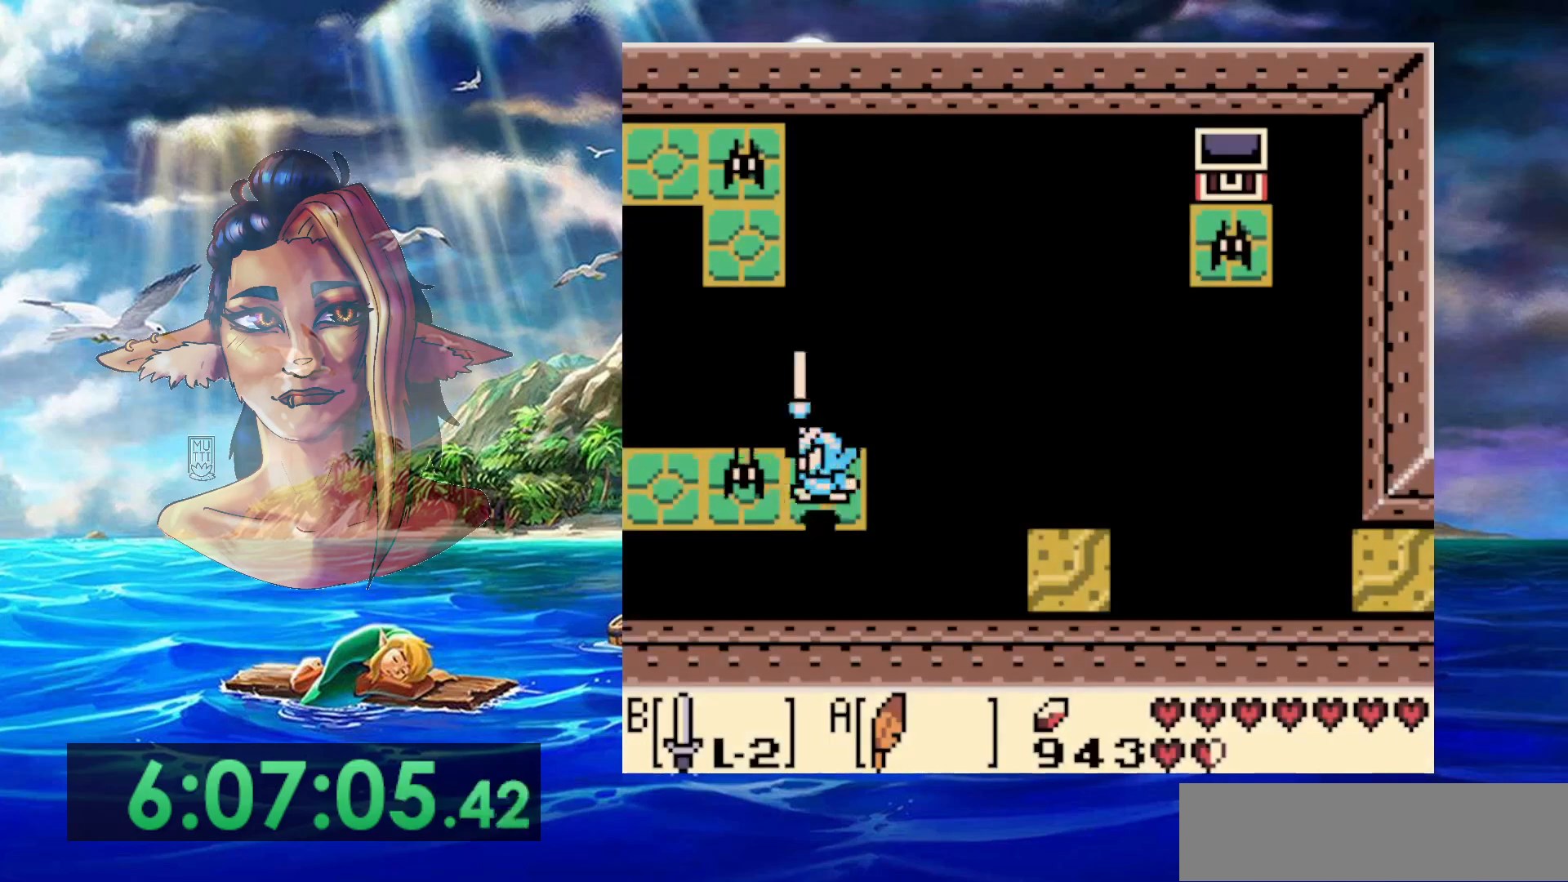
{"dt_ms": 500, "buttons": ["DPAD_LEFT"], "events": [[283, "B", "up"]]}
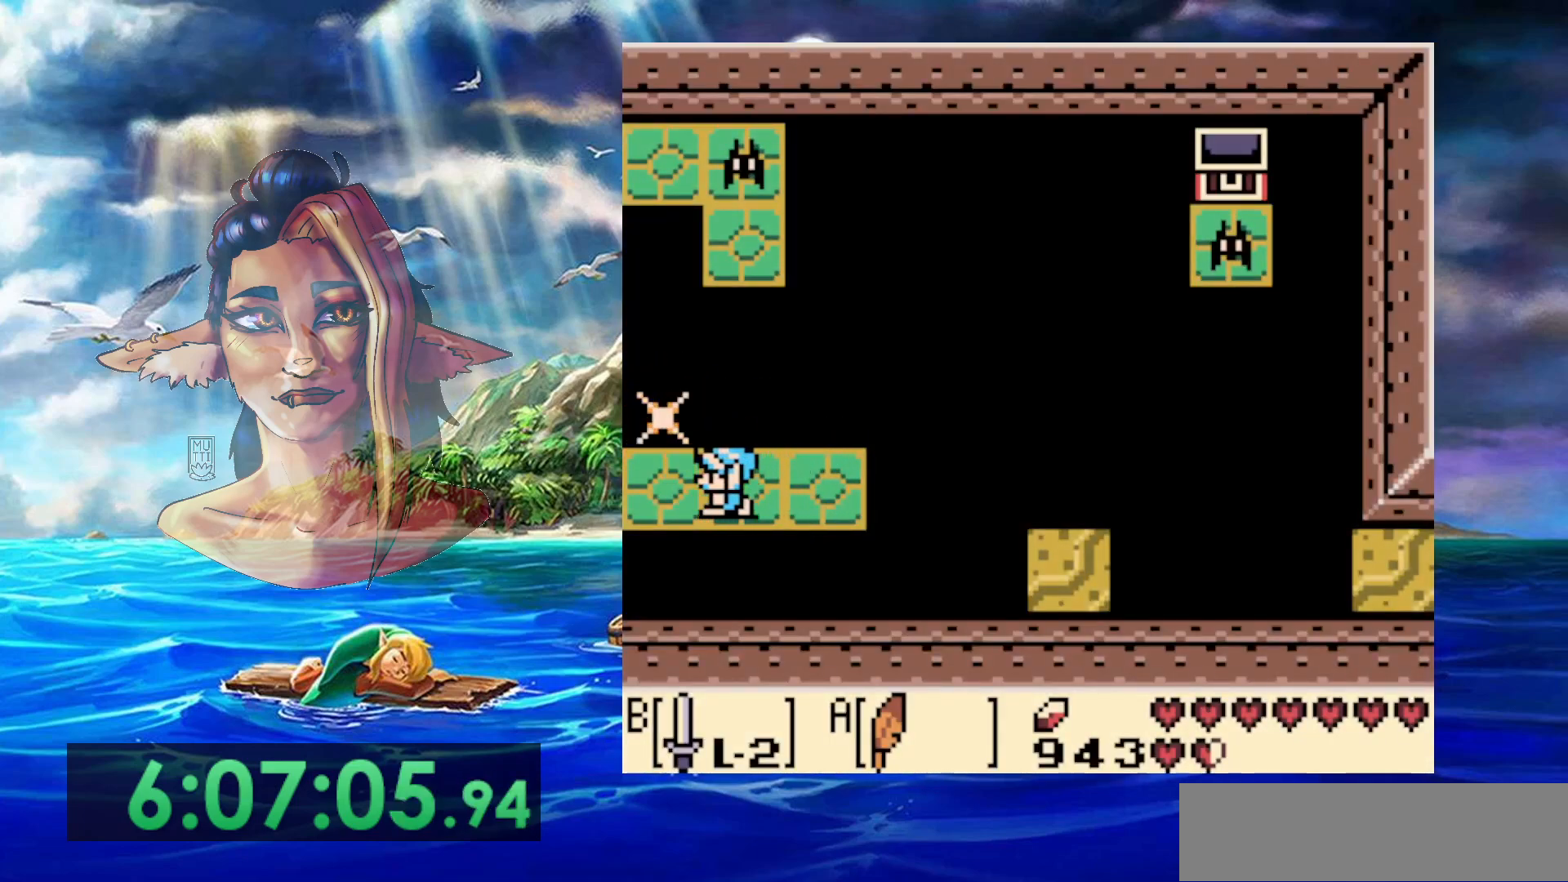
{"dt_ms": 500, "buttons": ["DPAD_LEFT"], "events": [[150, "DPAD_LEFT", "up"], [400, "DPAD_LEFT", "down"]]}
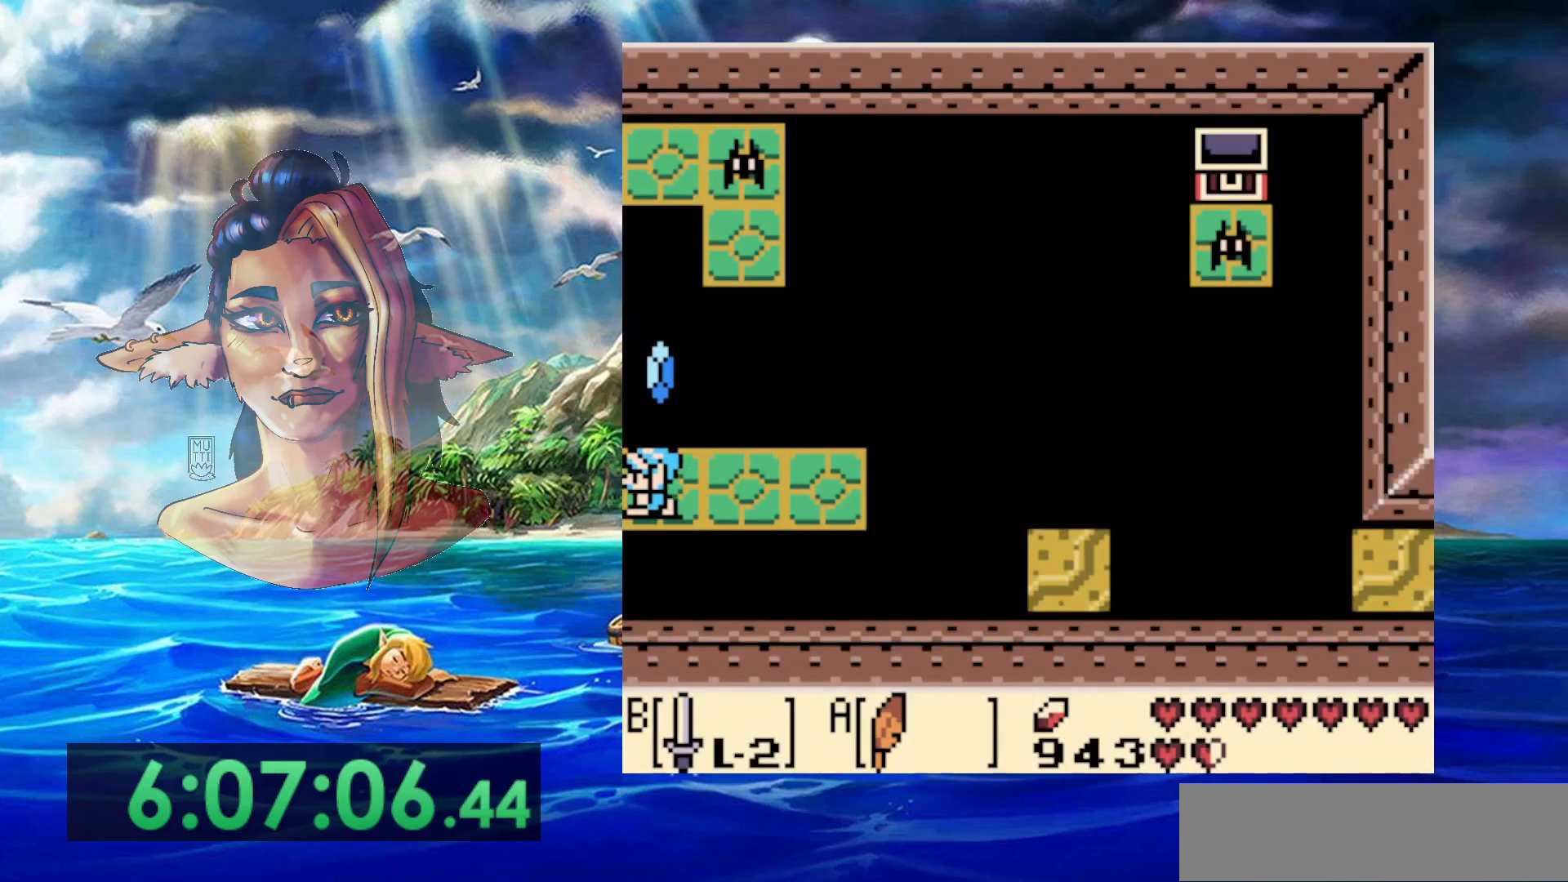
{"dt_ms": 500, "buttons": ["DPAD_LEFT"], "events": []}
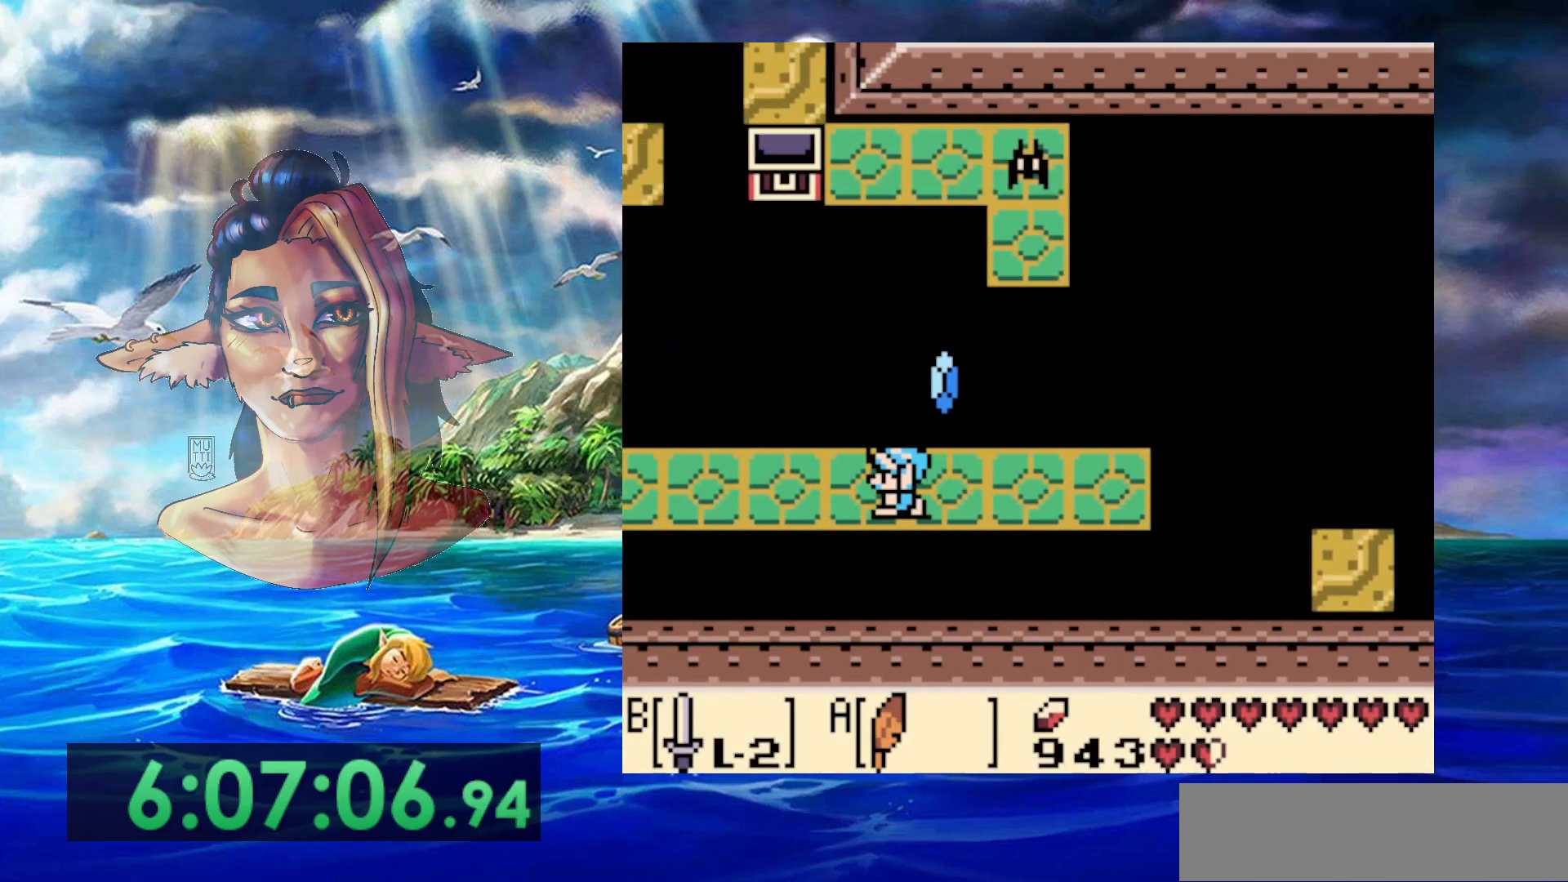
{"dt_ms": 500, "buttons": ["DPAD_LEFT"], "events": []}
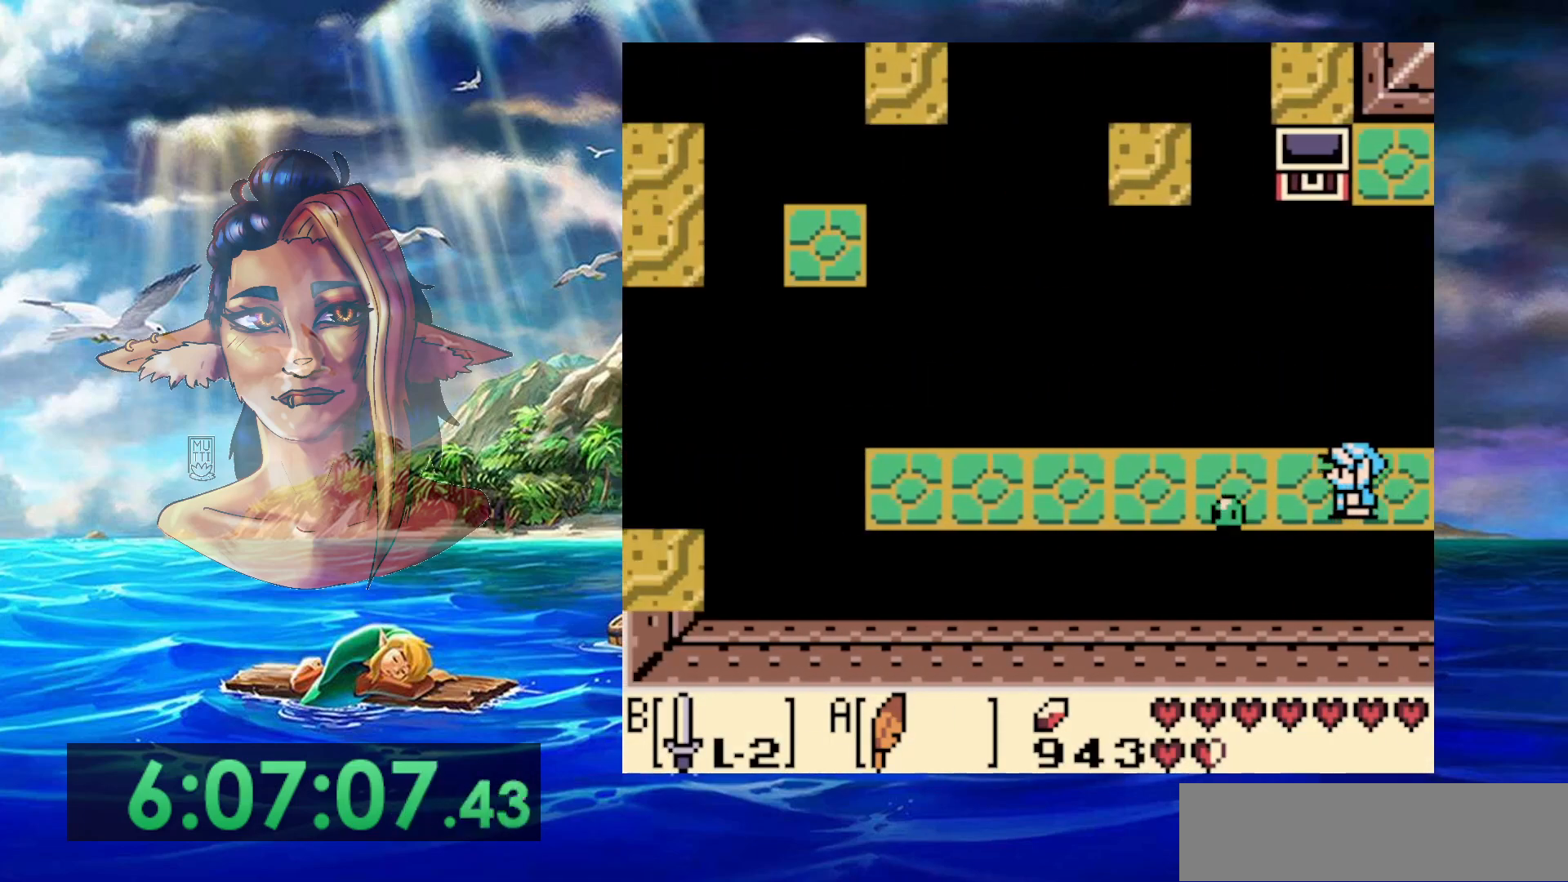
{"dt_ms": 500, "buttons": ["DPAD_LEFT"], "events": []}
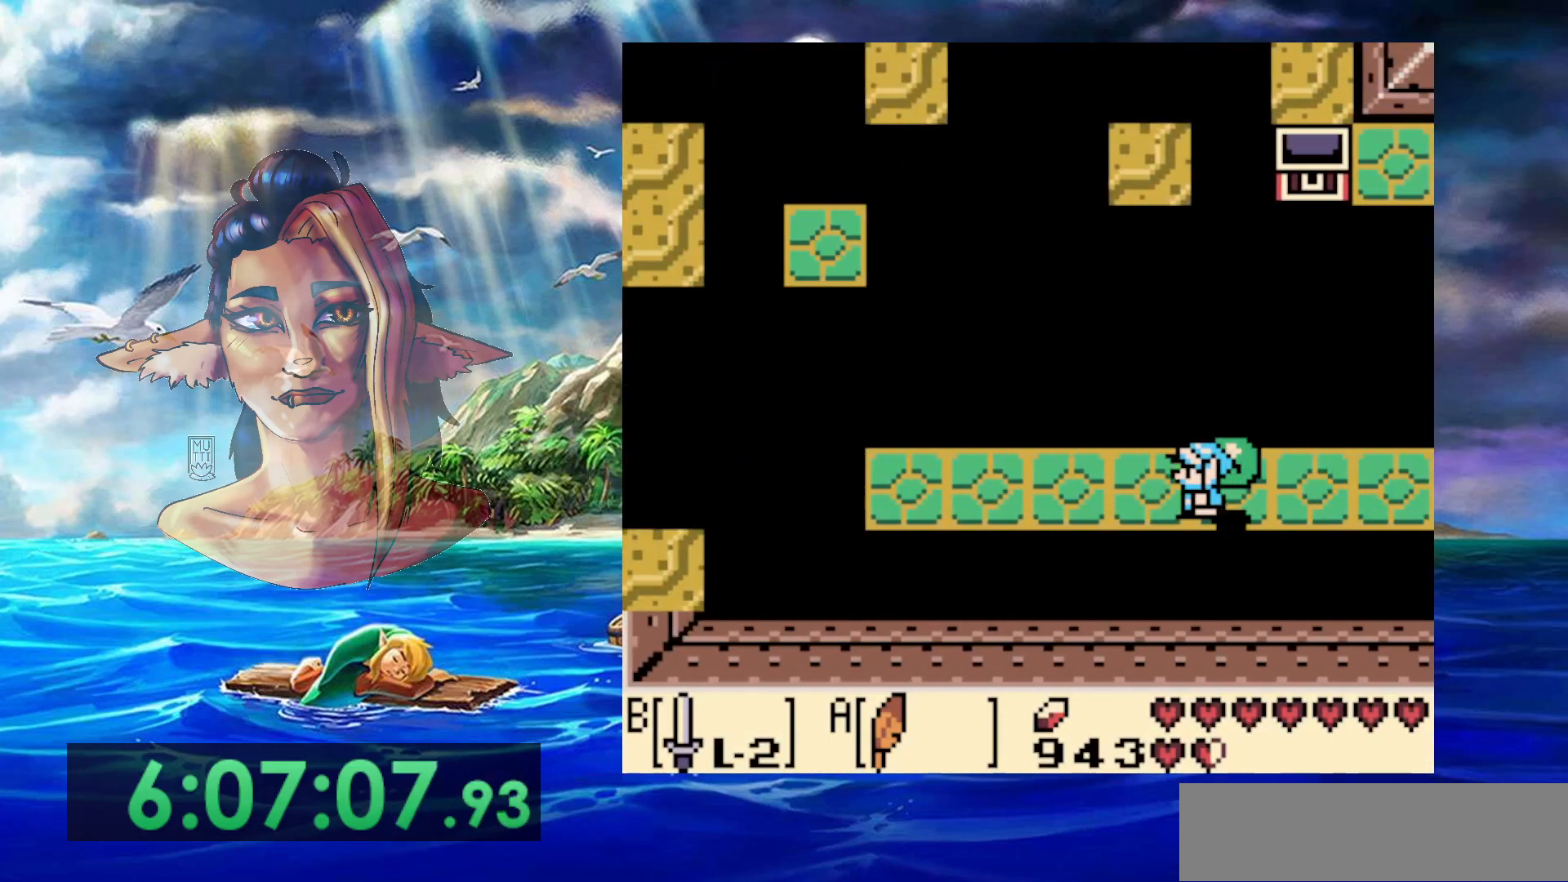
{"dt_ms": 500, "buttons": ["B"], "events": [[267, "DPAD_LEFT", "up"], [267, "DPAD_UP", "down"], [283, "DPAD_RIGHT", "down"], [283, "DPAD_UP", "up"], [333, "B", "down"], [400, "DPAD_RIGHT", "up"]]}
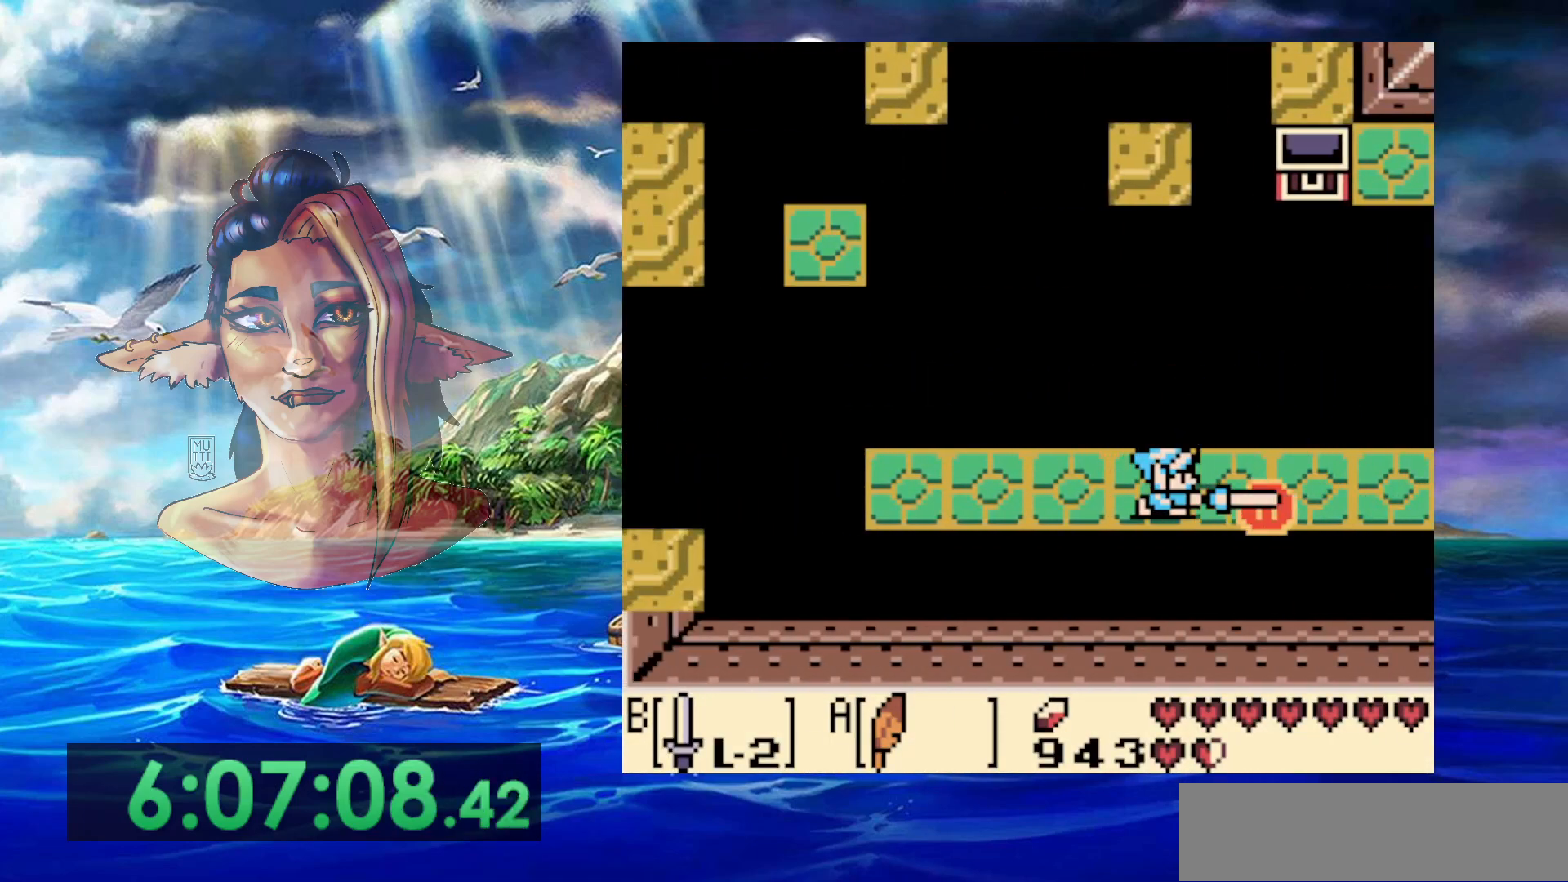
{"dt_ms": 500, "buttons": [], "events": [[17, "B", "up"], [417, "DPAD_UP", "down"], [467, "DPAD_UP", "up"]]}
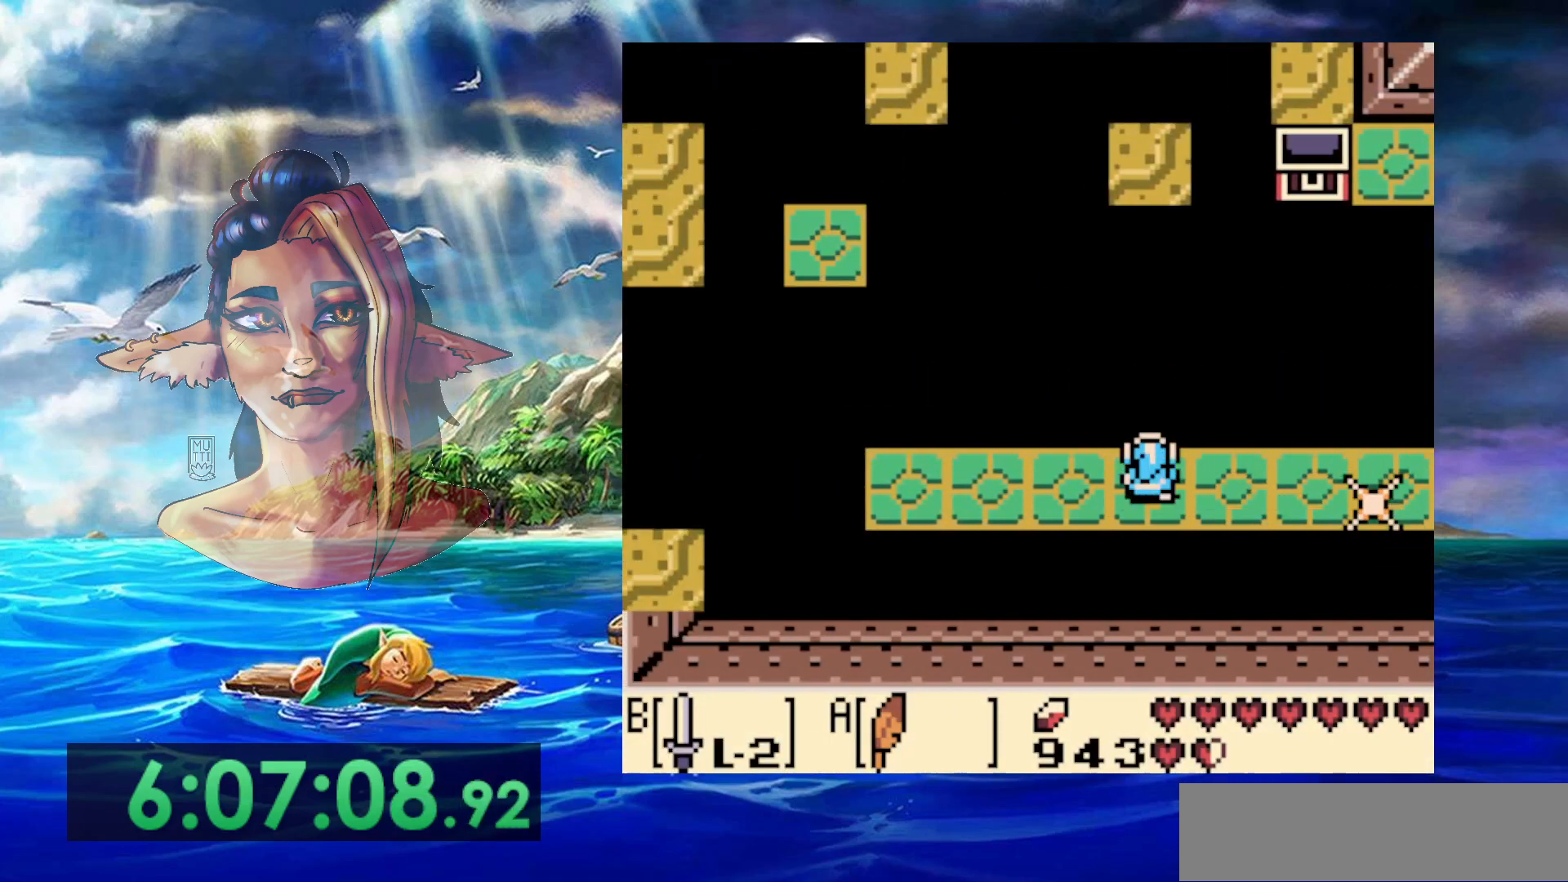
{"dt_ms": 500, "buttons": [], "events": []}